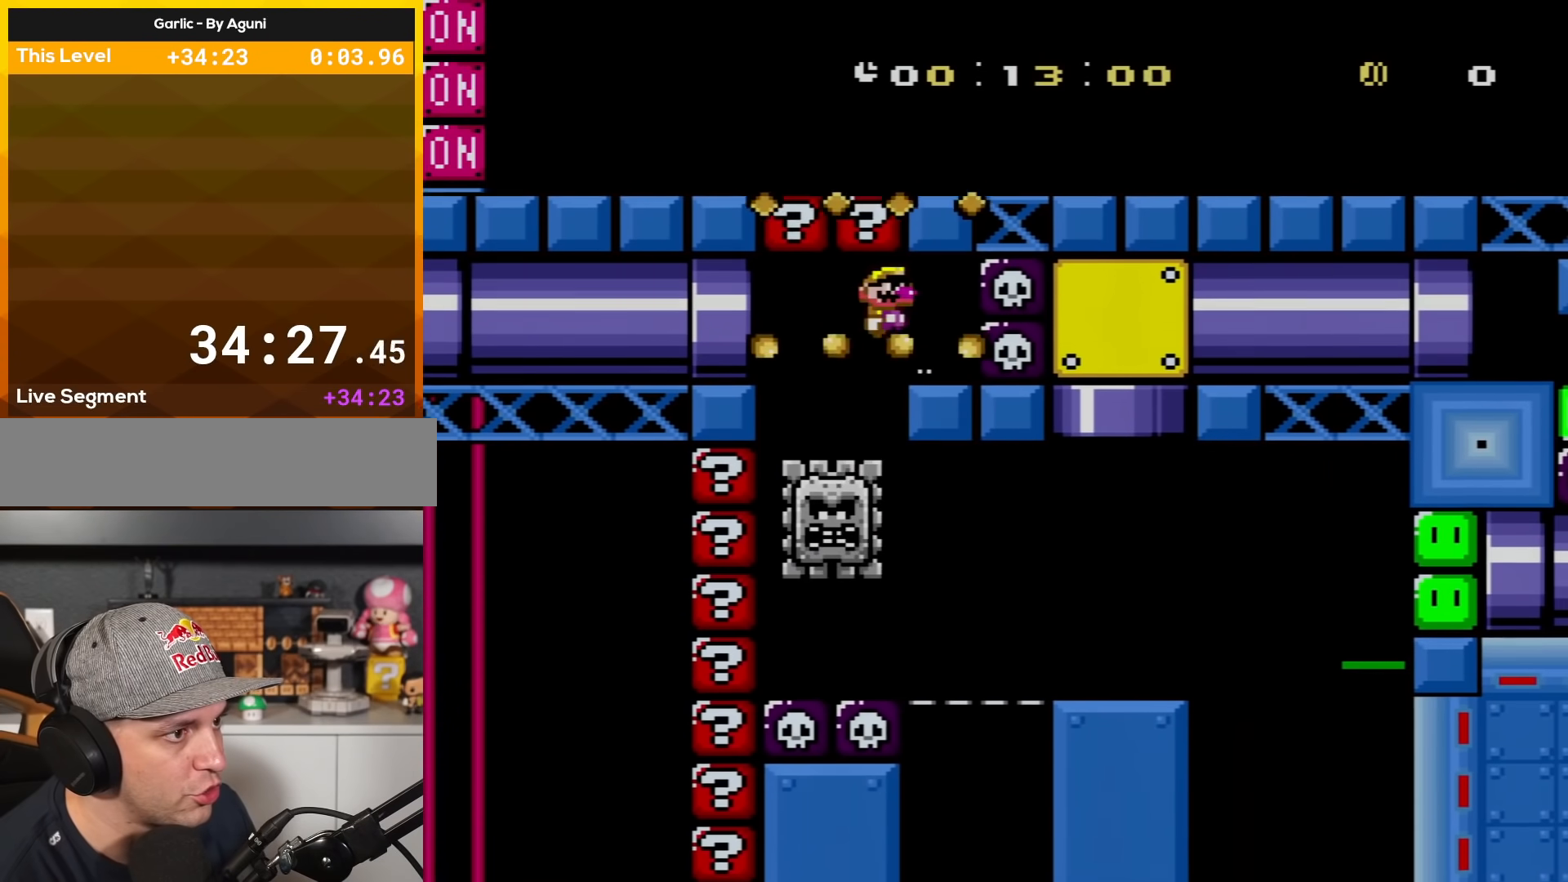
Gameplay with a controller (Nintendo layout); each line is a JSON object with the inputs held at the frame after it. "events" lists button and stick changes between this image and that frame as [ms after this image, input, new state], when the widget could be followed in between. Not read: L3 R3.
{"buttons": ["A", "X", "DPAD_RIGHT"], "events": [[133, "DPAD_LEFT", "up"], [166, "A", "up"], [200, "DPAD_RIGHT", "down"], [467, "A", "down"]]}
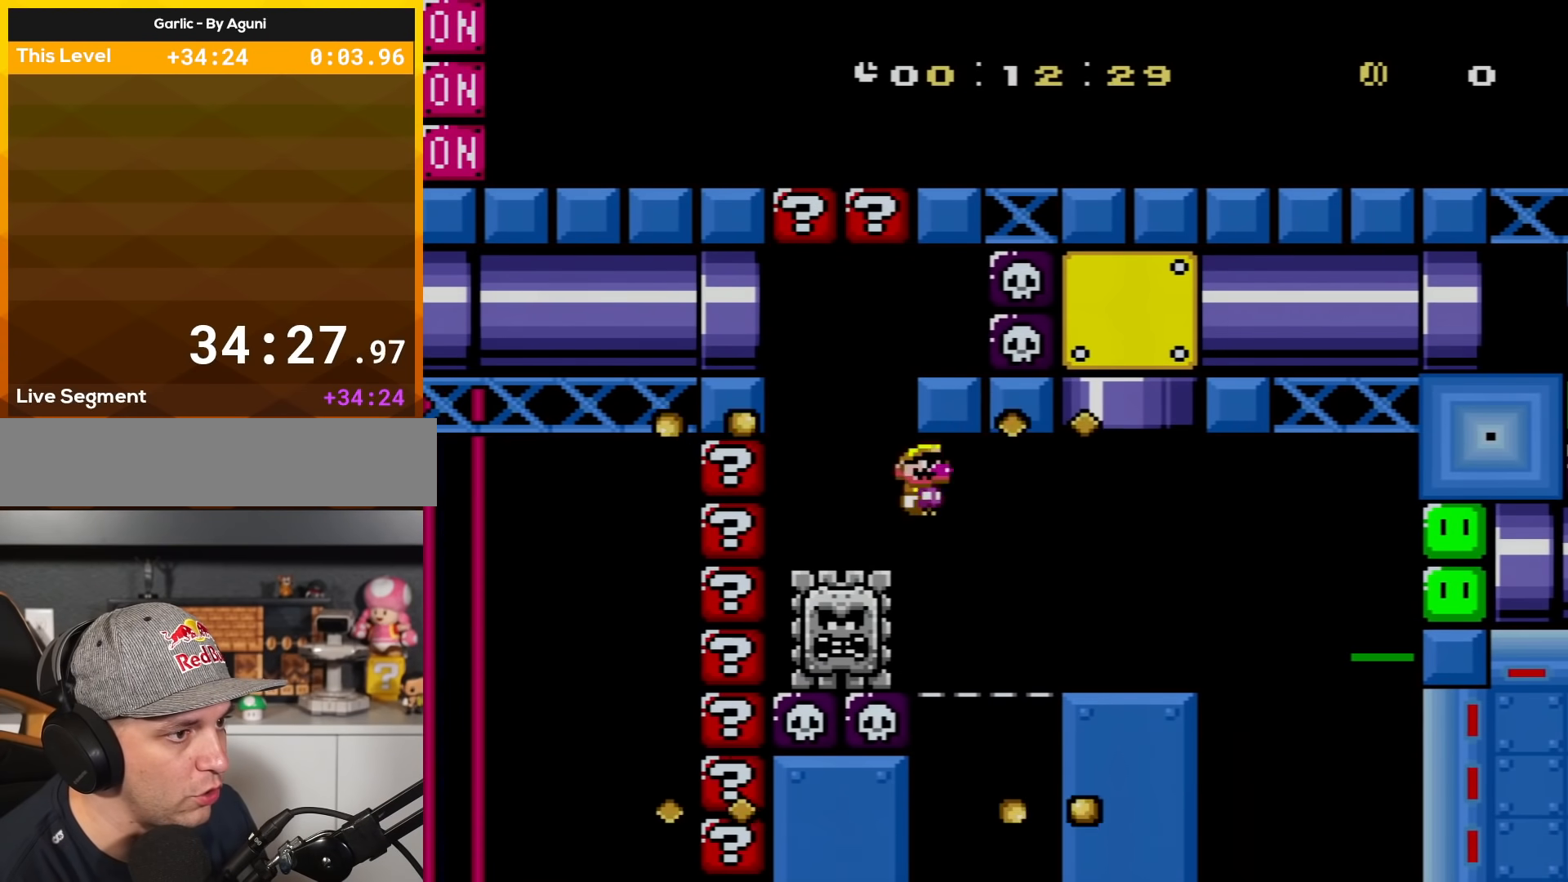
{"buttons": ["B", "Y", "DPAD_UP", "DPAD_LEFT"], "events": [[184, "A", "up"], [217, "Y", "down"], [250, "X", "up"], [350, "DPAD_RIGHT", "up"], [384, "B", "down"], [384, "DPAD_LEFT", "down"], [384, "DPAD_UP", "down"]]}
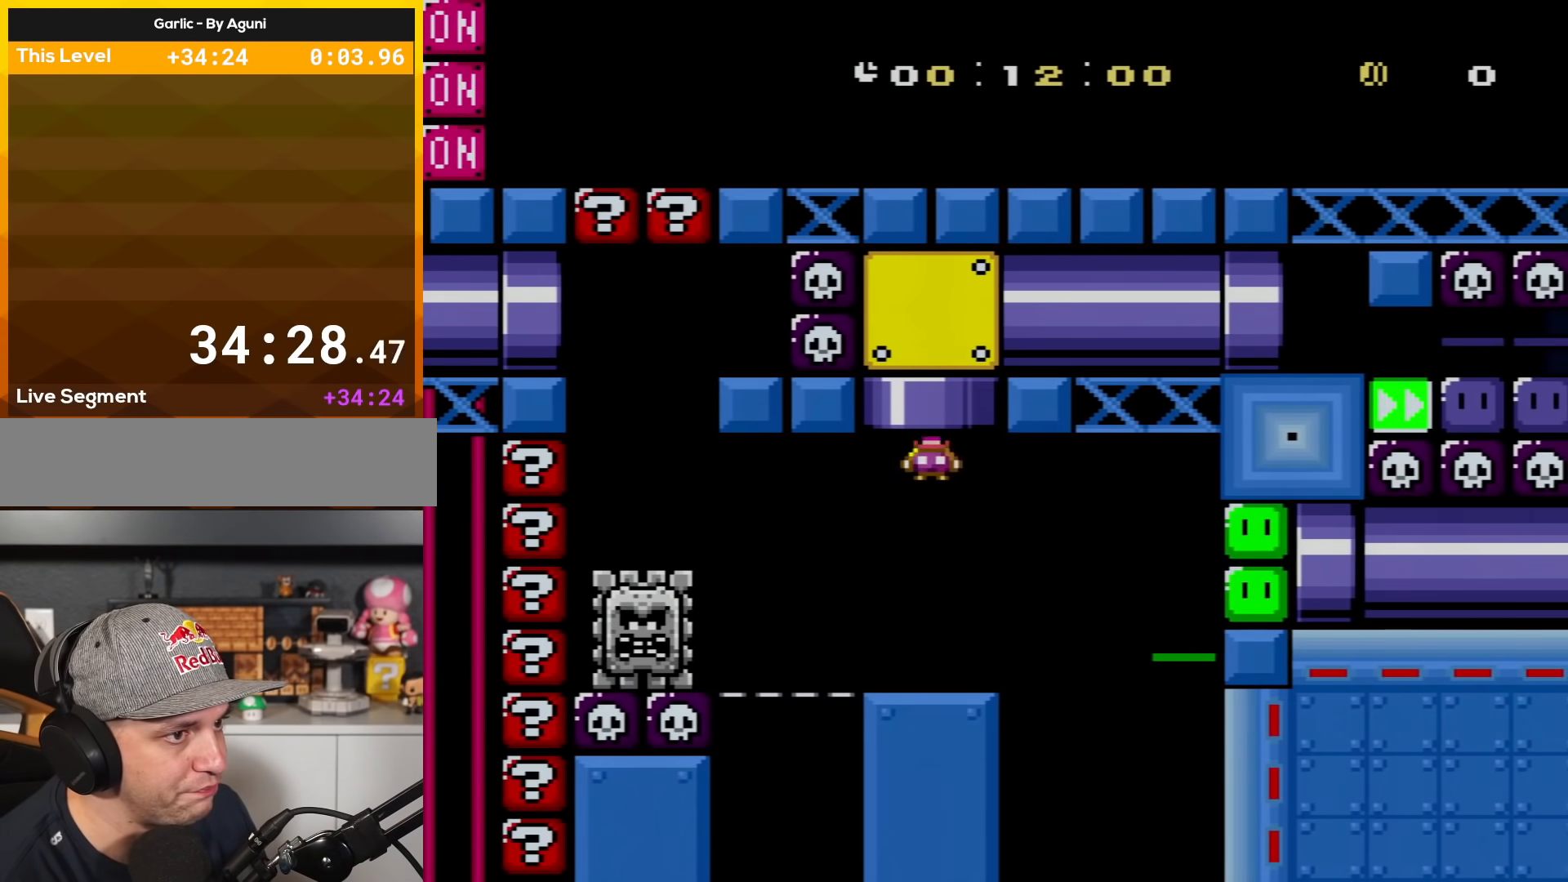
{"buttons": ["Y", "DPAD_RIGHT"], "events": [[83, "DPAD_LEFT", "up"], [133, "DPAD_RIGHT", "down"], [133, "DPAD_UP", "up"], [200, "B", "up"]]}
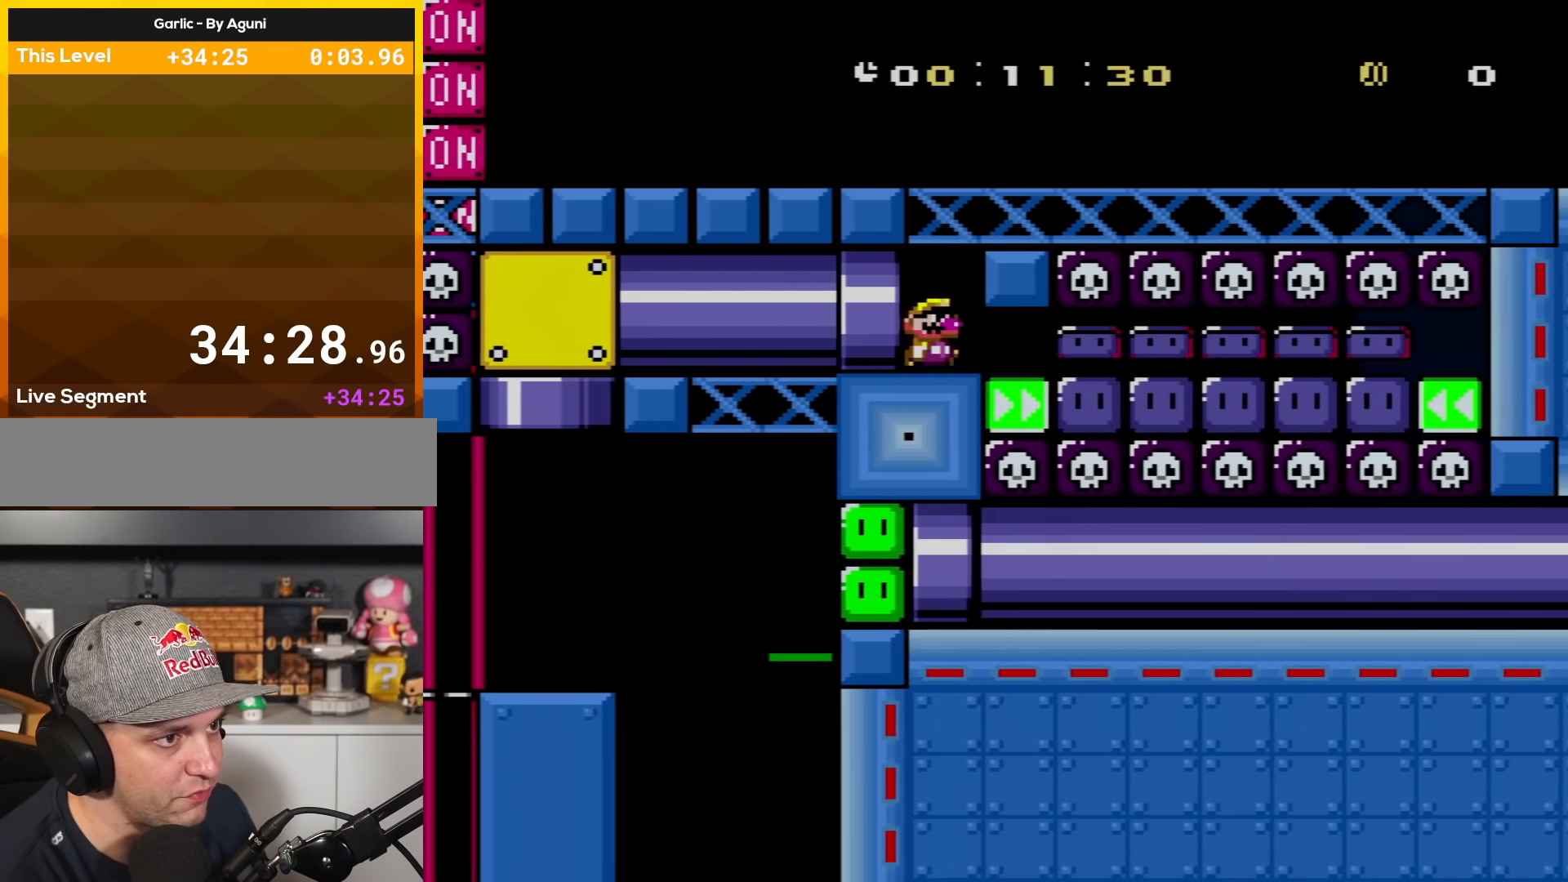
{"buttons": ["X", "Y", "DPAD_RIGHT"], "events": [[467, "X", "down"]]}
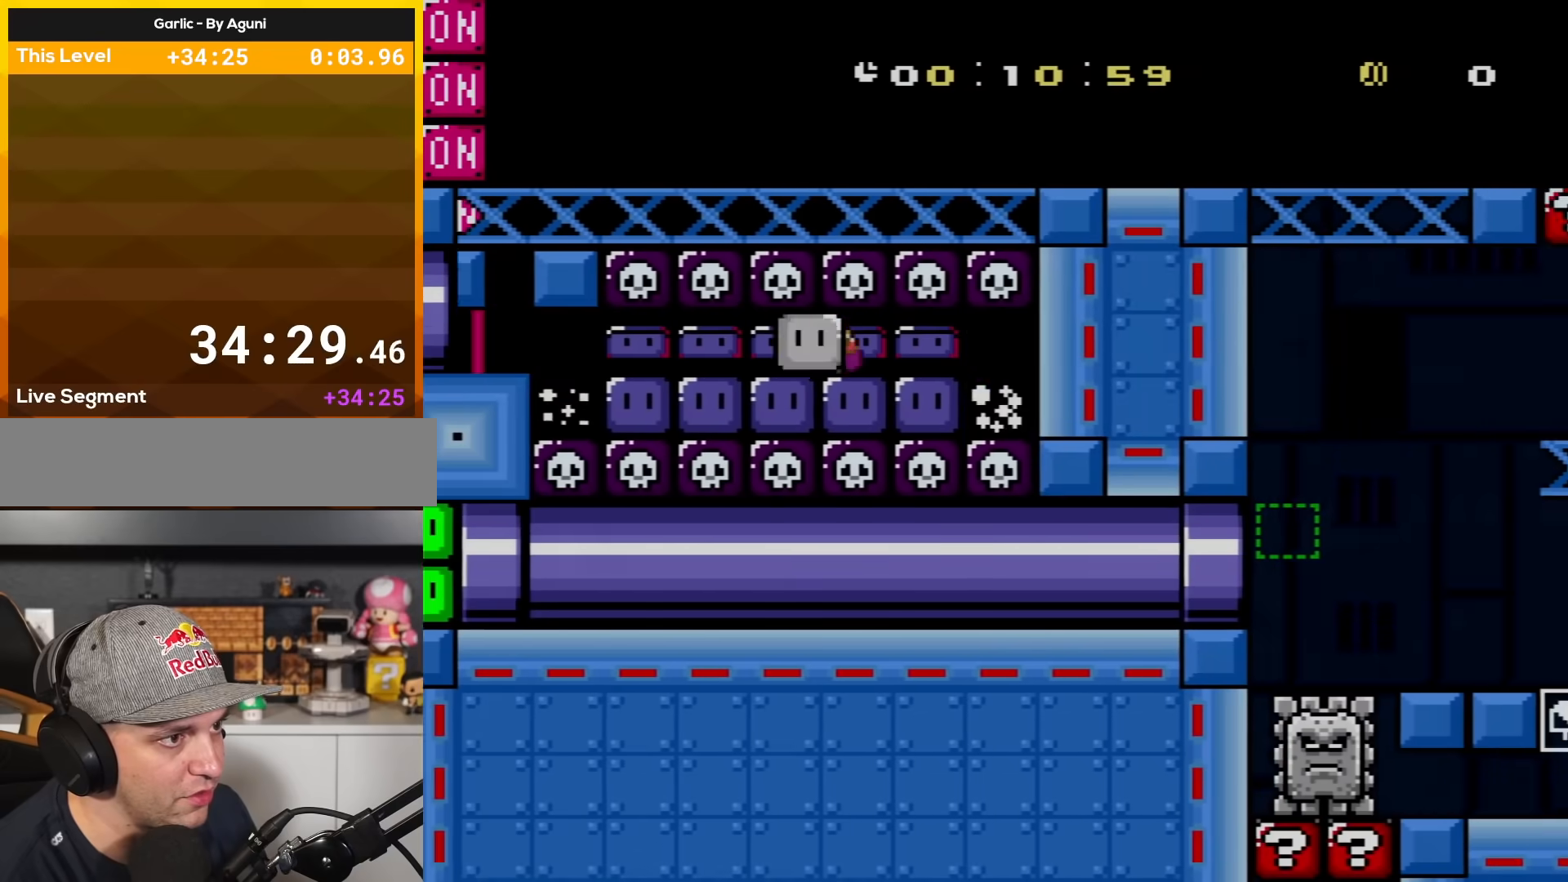
{"buttons": ["Y", "DPAD_LEFT"], "events": [[16, "DPAD_RIGHT", "up"], [33, "DPAD_LEFT", "down"], [133, "X", "up"]]}
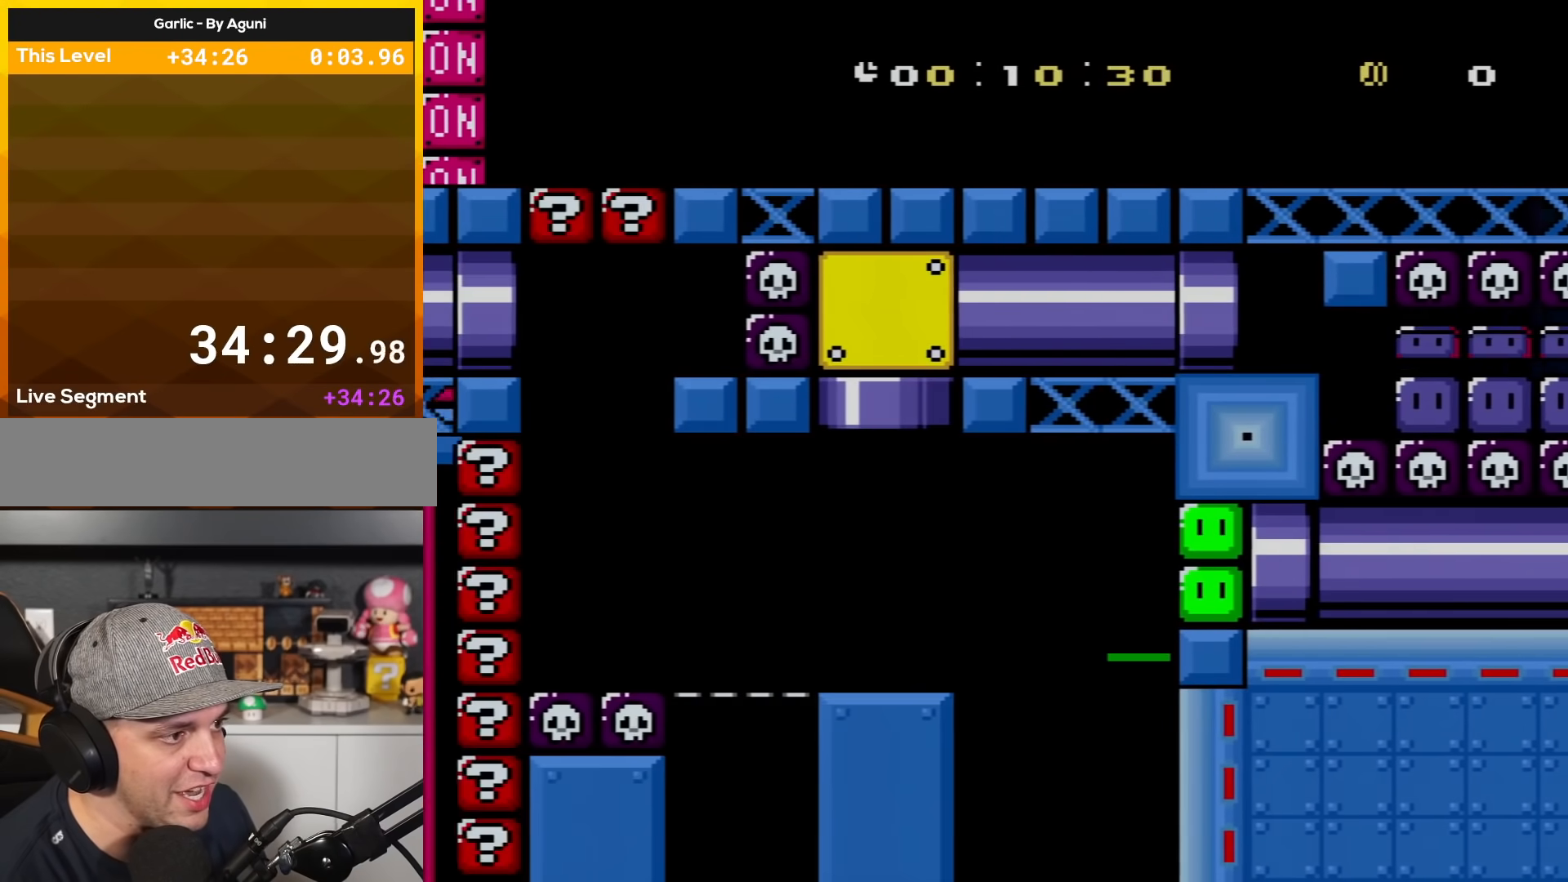
{"buttons": ["DPAD_RIGHT"], "events": [[434, "Y", "up"], [501, "DPAD_LEFT", "up"], [501, "DPAD_RIGHT", "down"]]}
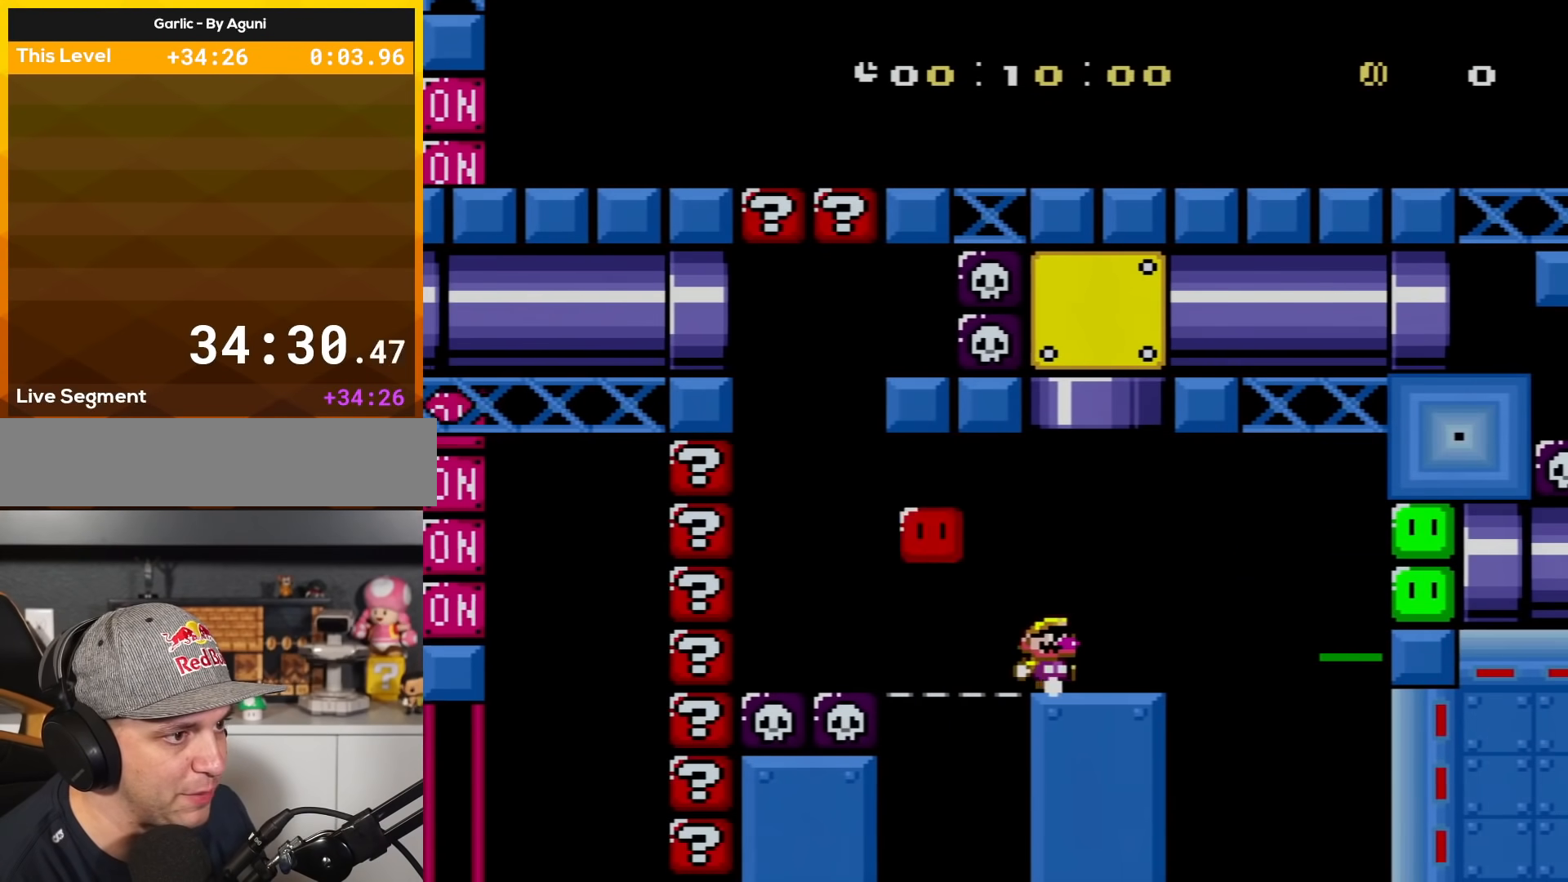
{"buttons": ["Y", "DPAD_RIGHT"], "events": [[33, "Y", "down"], [317, "B", "down"], [383, "B", "up"]]}
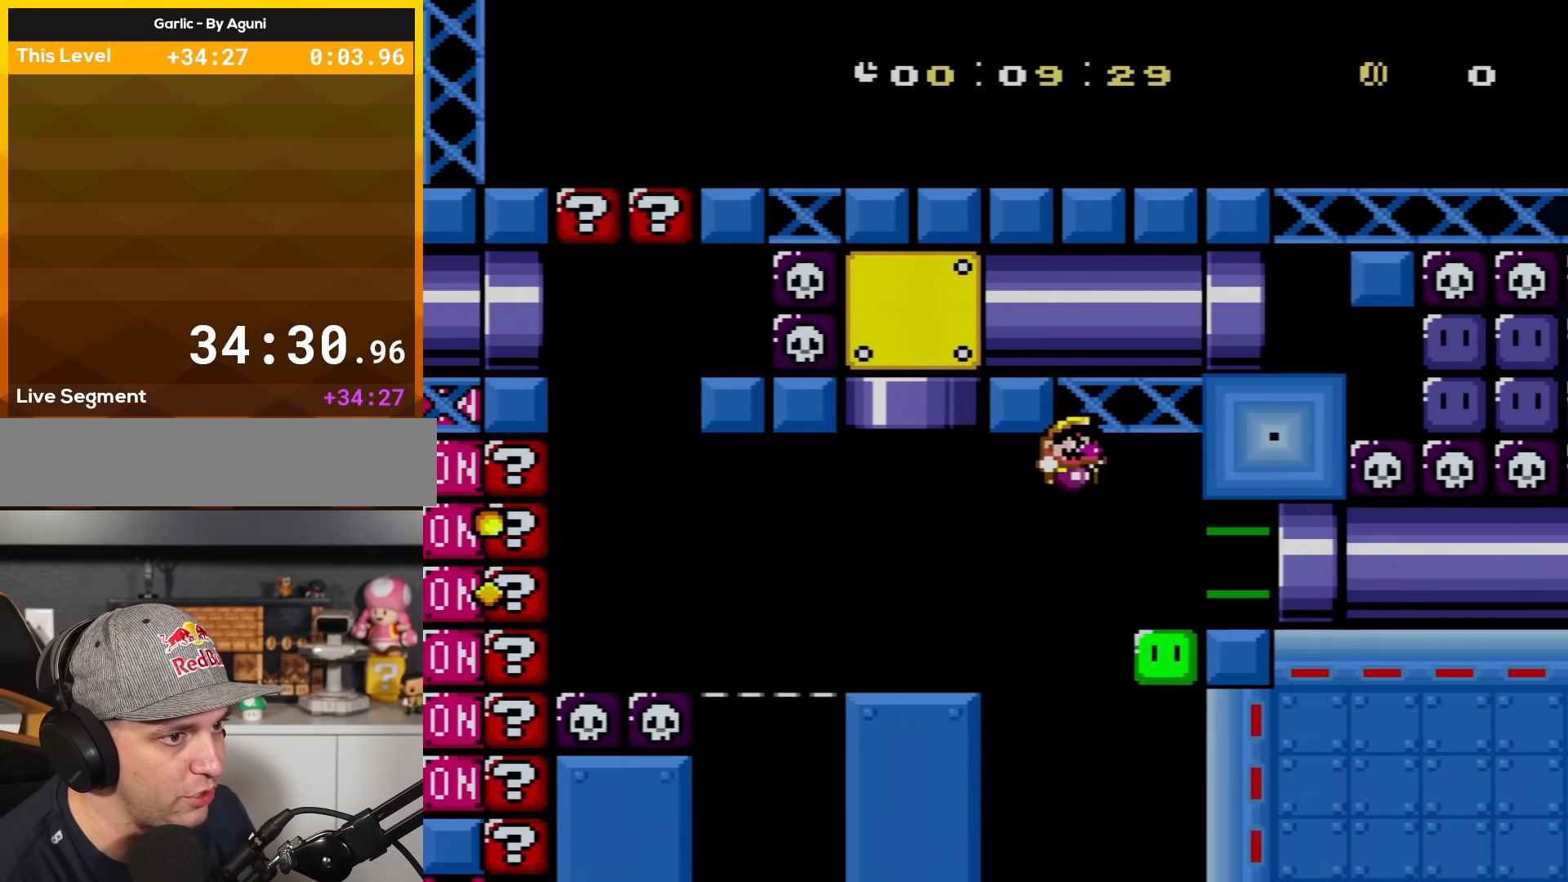
{"buttons": ["Y", "DPAD_RIGHT"], "events": [[17, "B", "down"], [67, "B", "up"]]}
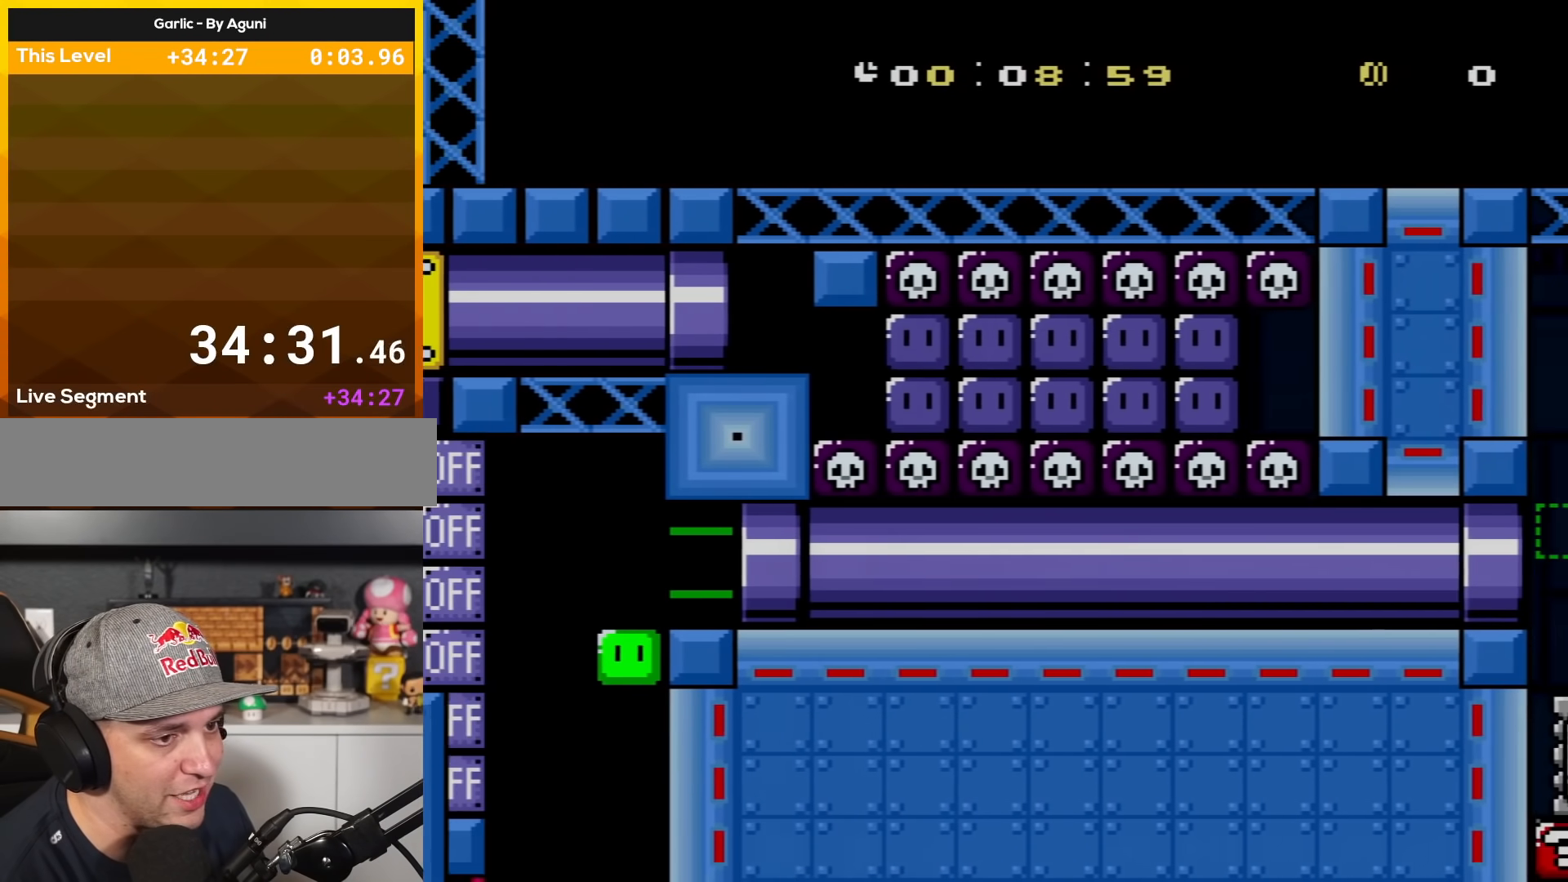
{"buttons": ["Y", "DPAD_RIGHT"], "events": []}
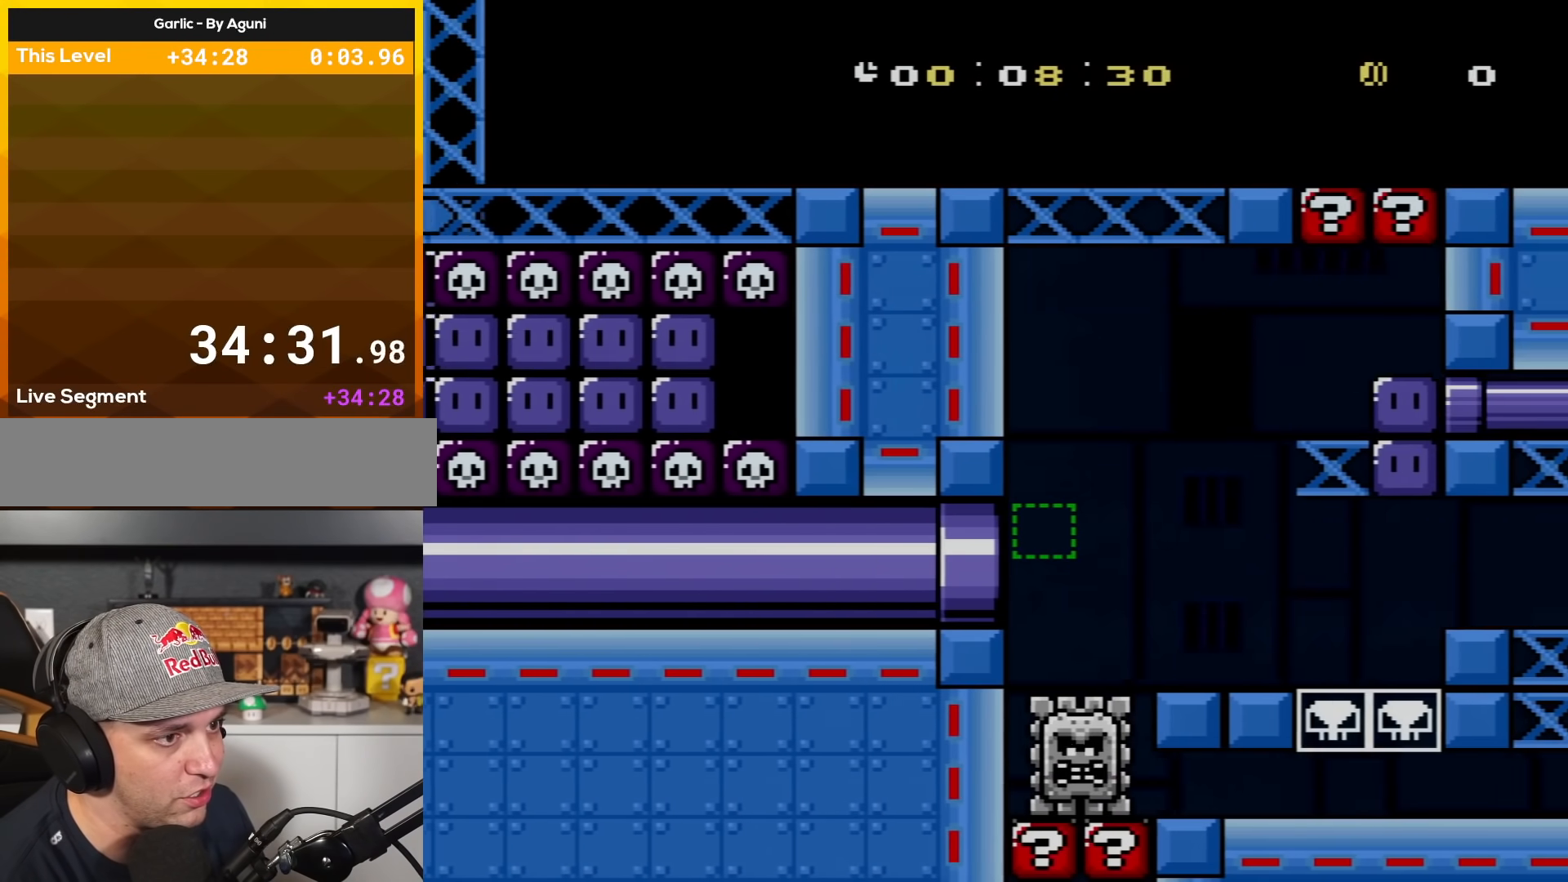
{"buttons": ["B", "Y", "DPAD_RIGHT"], "events": [[184, "B", "down"]]}
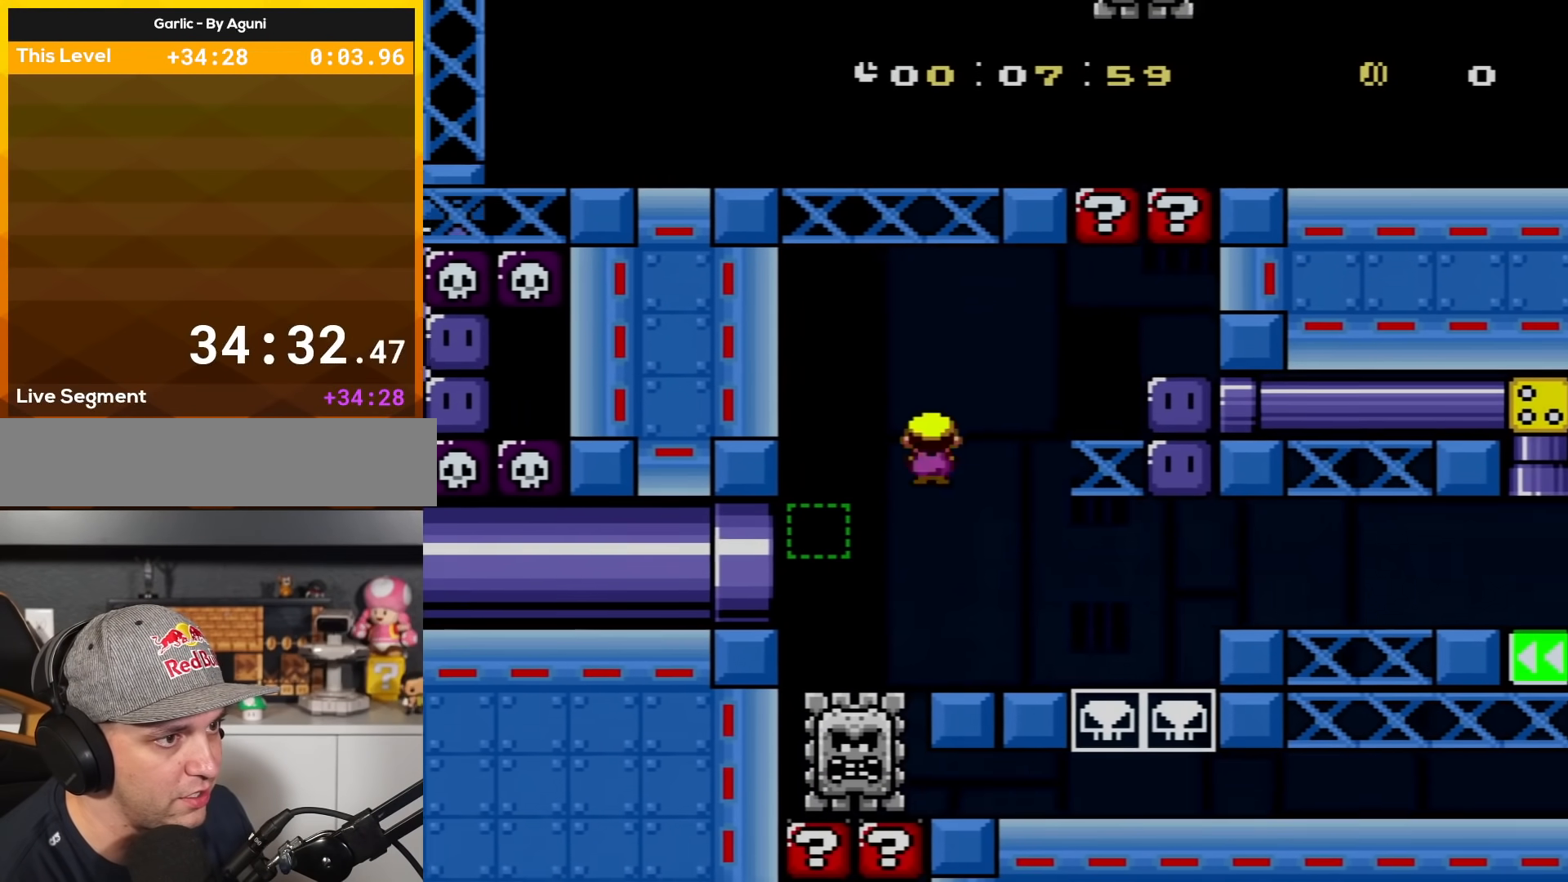
{"buttons": ["X", "Y", "DPAD_RIGHT"], "events": [[100, "B", "up"], [433, "X", "down"]]}
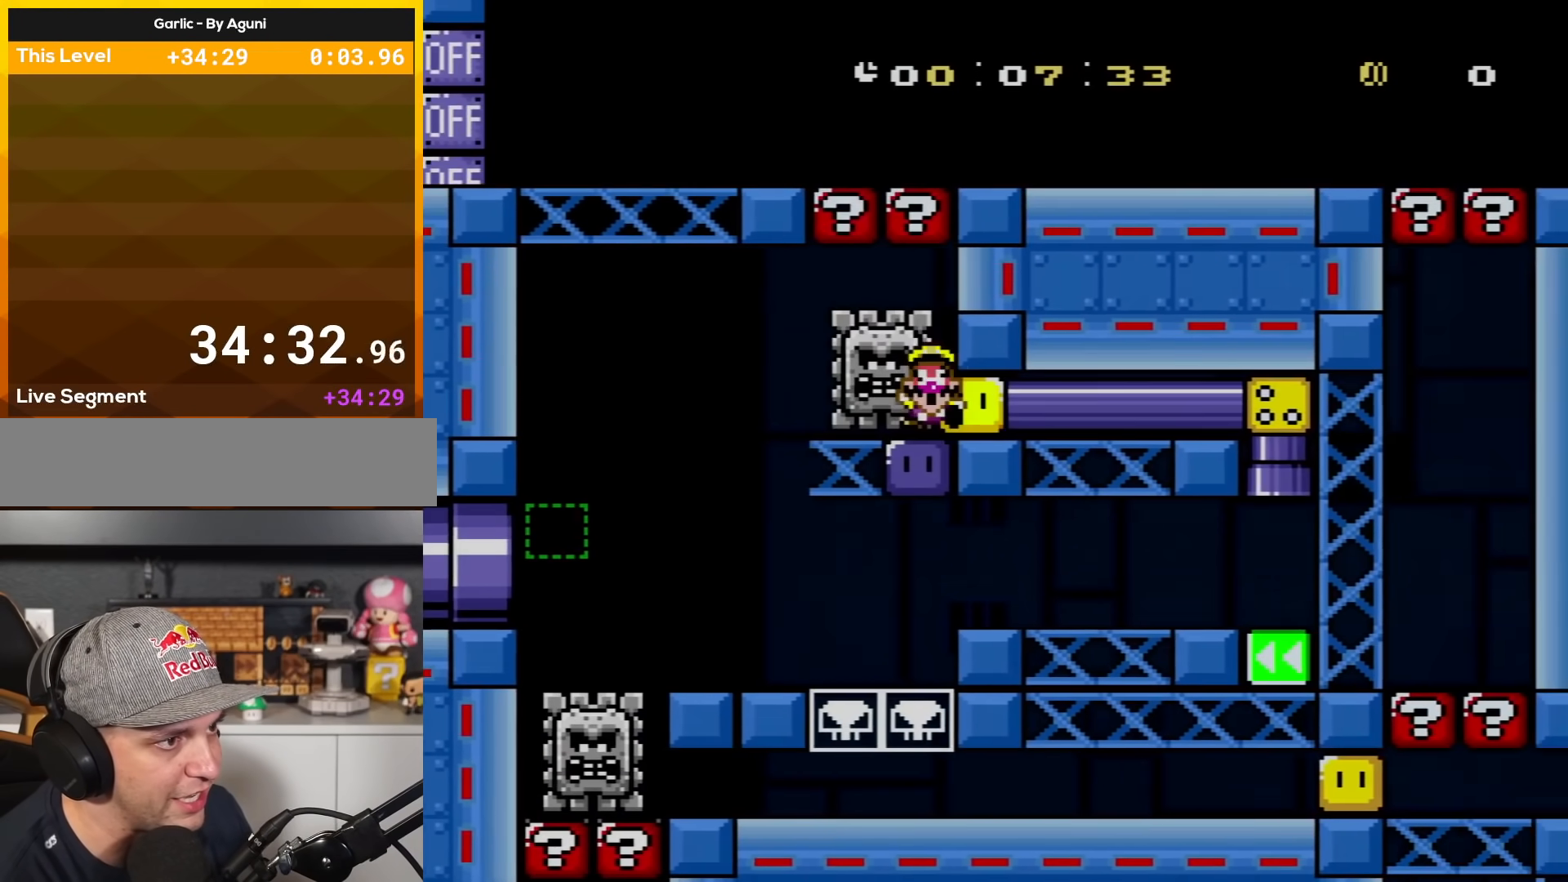
{"buttons": ["Y", "DPAD_RIGHT"], "events": [[100, "X", "up"]]}
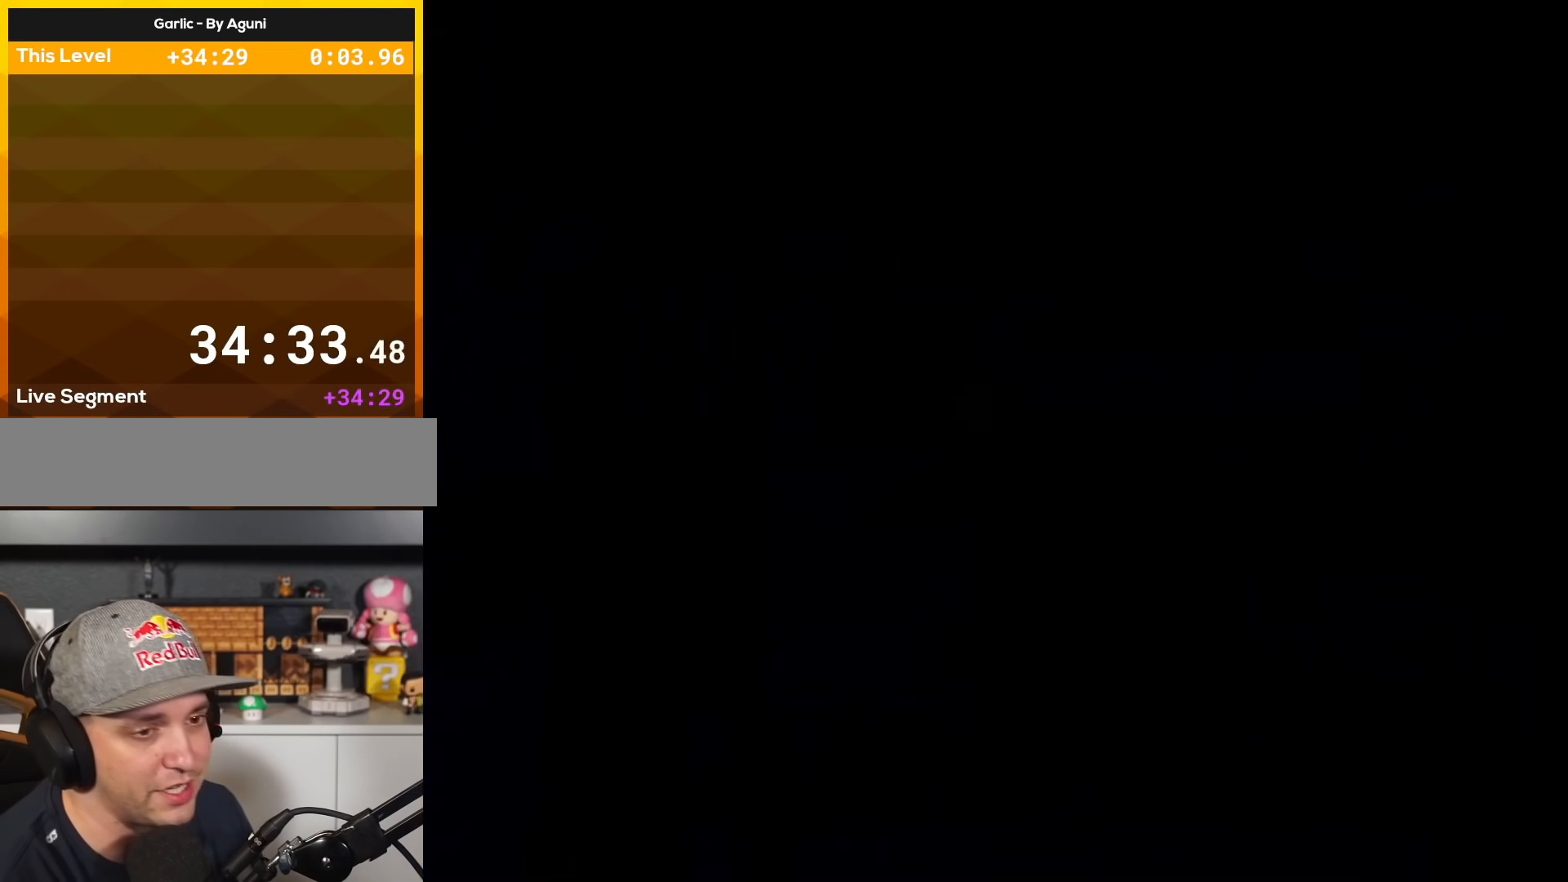
{"buttons": ["Y", "DPAD_RIGHT"], "events": []}
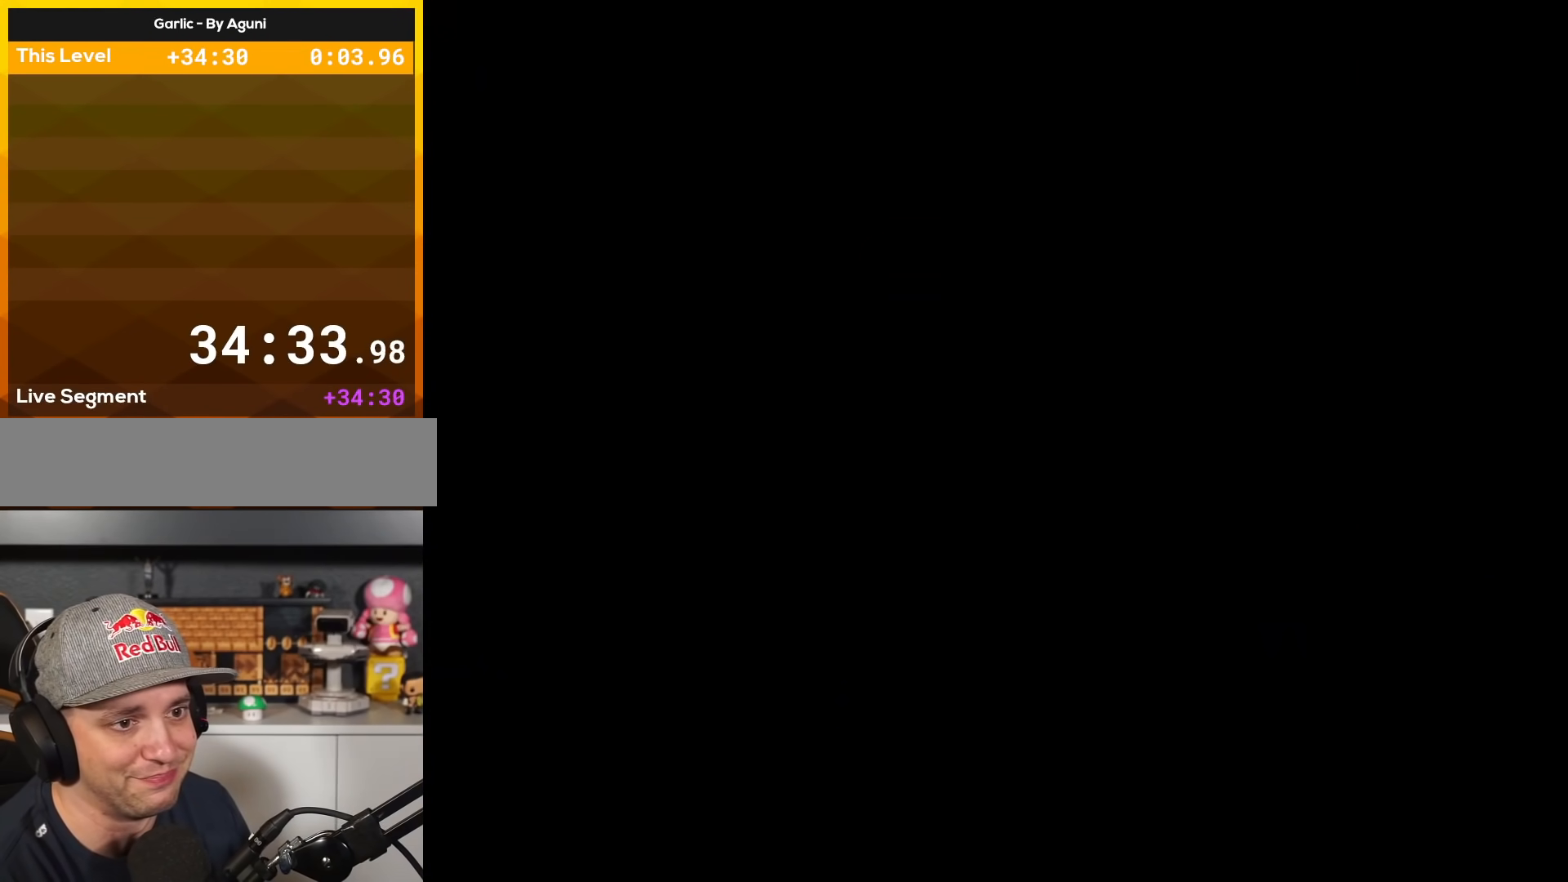
{"buttons": ["Y", "DPAD_RIGHT"], "events": [[350, "DPAD_RIGHT", "up"], [467, "DPAD_RIGHT", "down"]]}
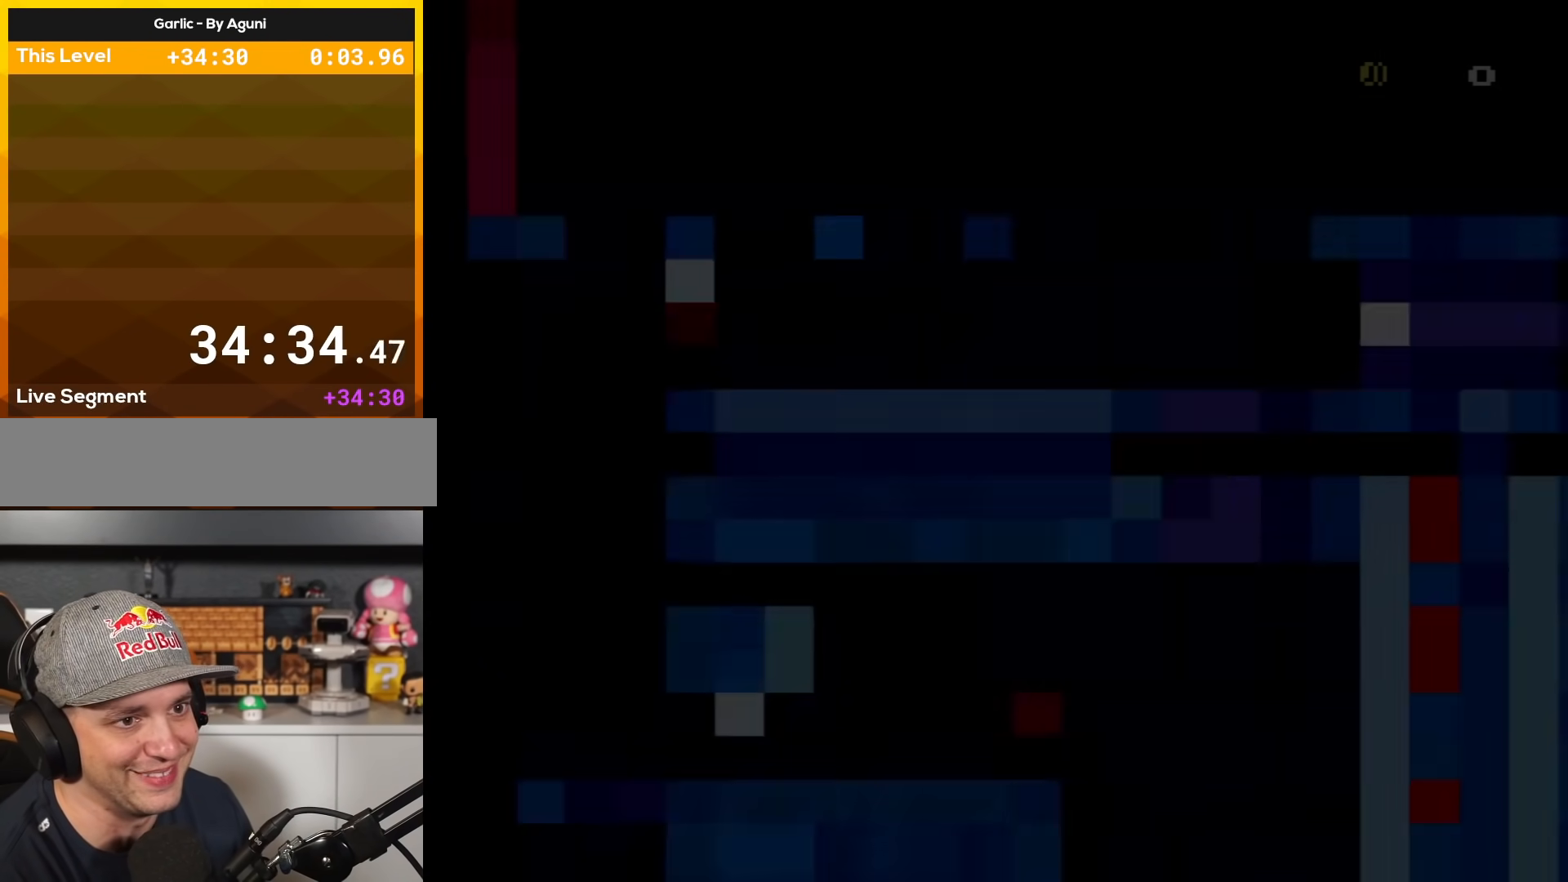
{"buttons": ["Y", "DPAD_RIGHT"], "events": []}
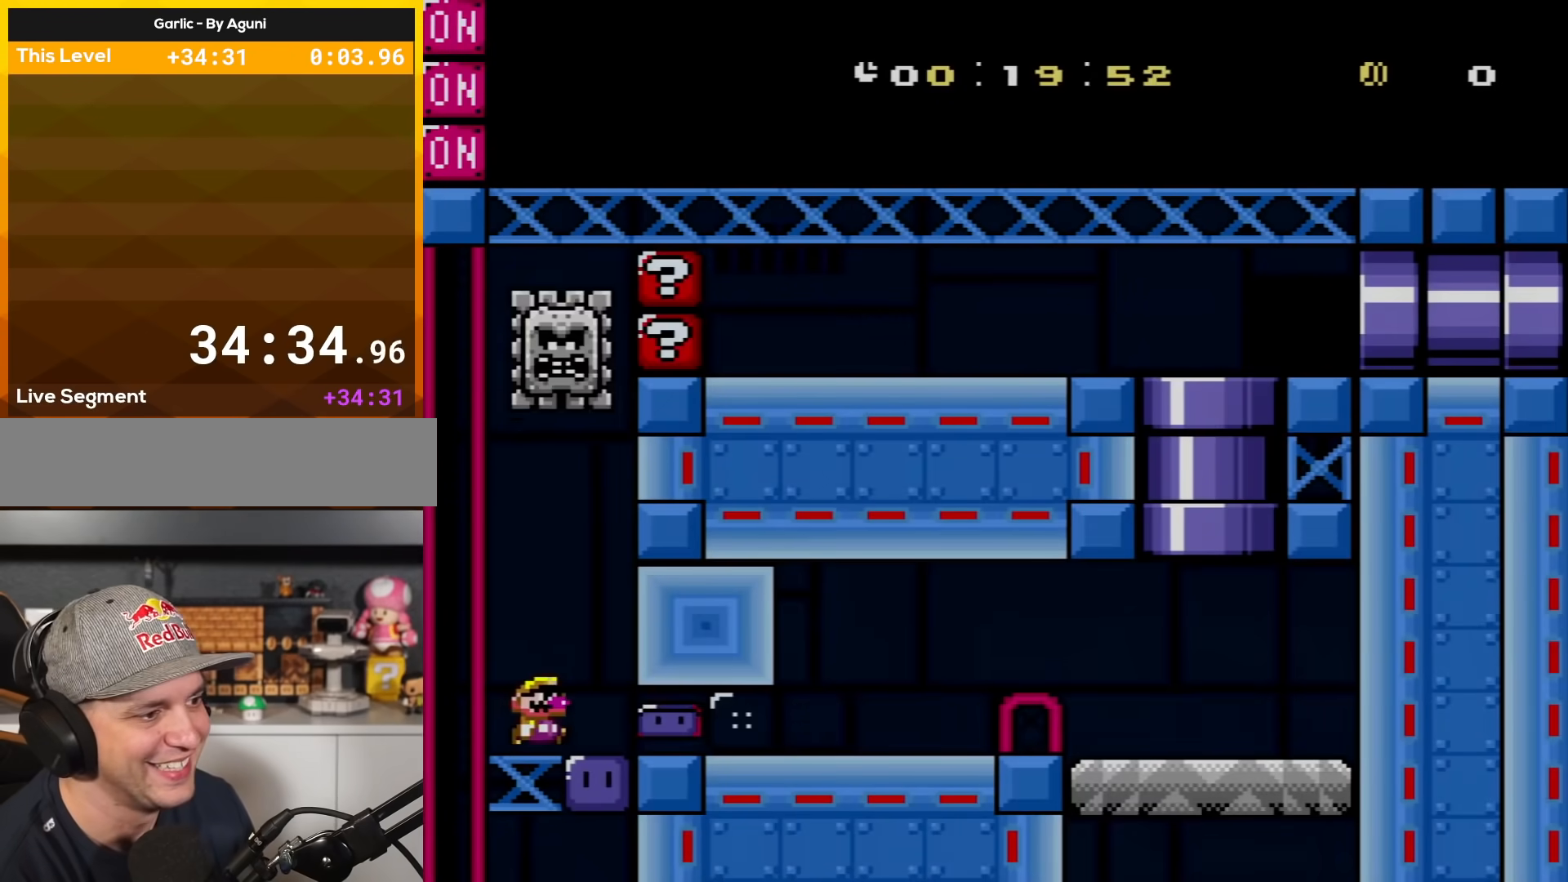
{"buttons": ["X", "Y", "DPAD_RIGHT"], "events": [[250, "Y", "up"], [317, "Y", "down"], [501, "X", "down"]]}
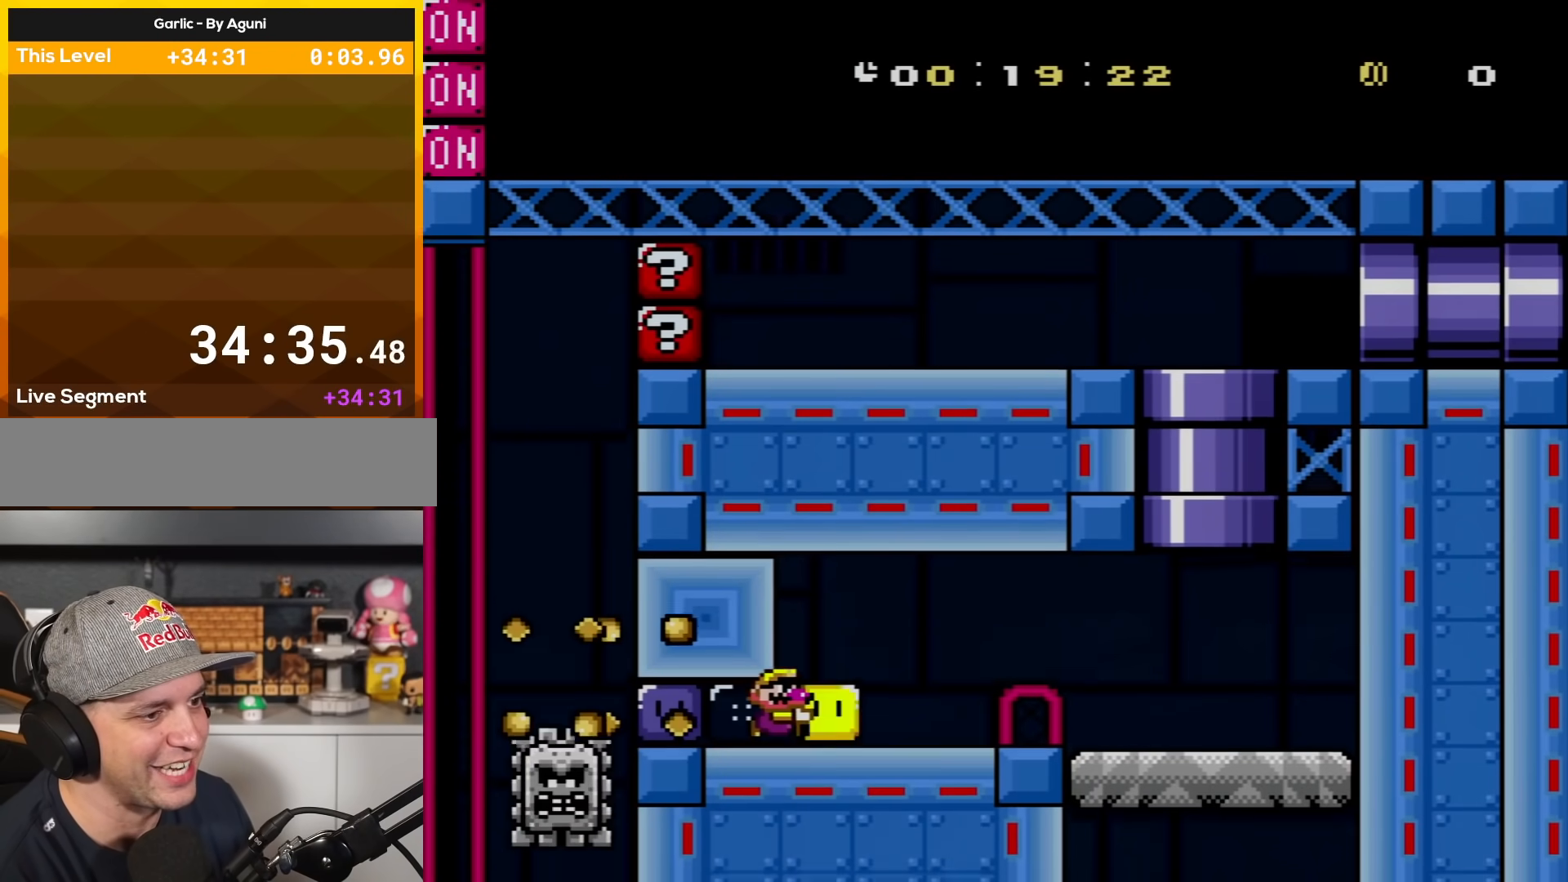
{"buttons": ["Y", "DPAD_RIGHT"], "events": [[66, "X", "up"], [217, "B", "down"], [433, "B", "up"]]}
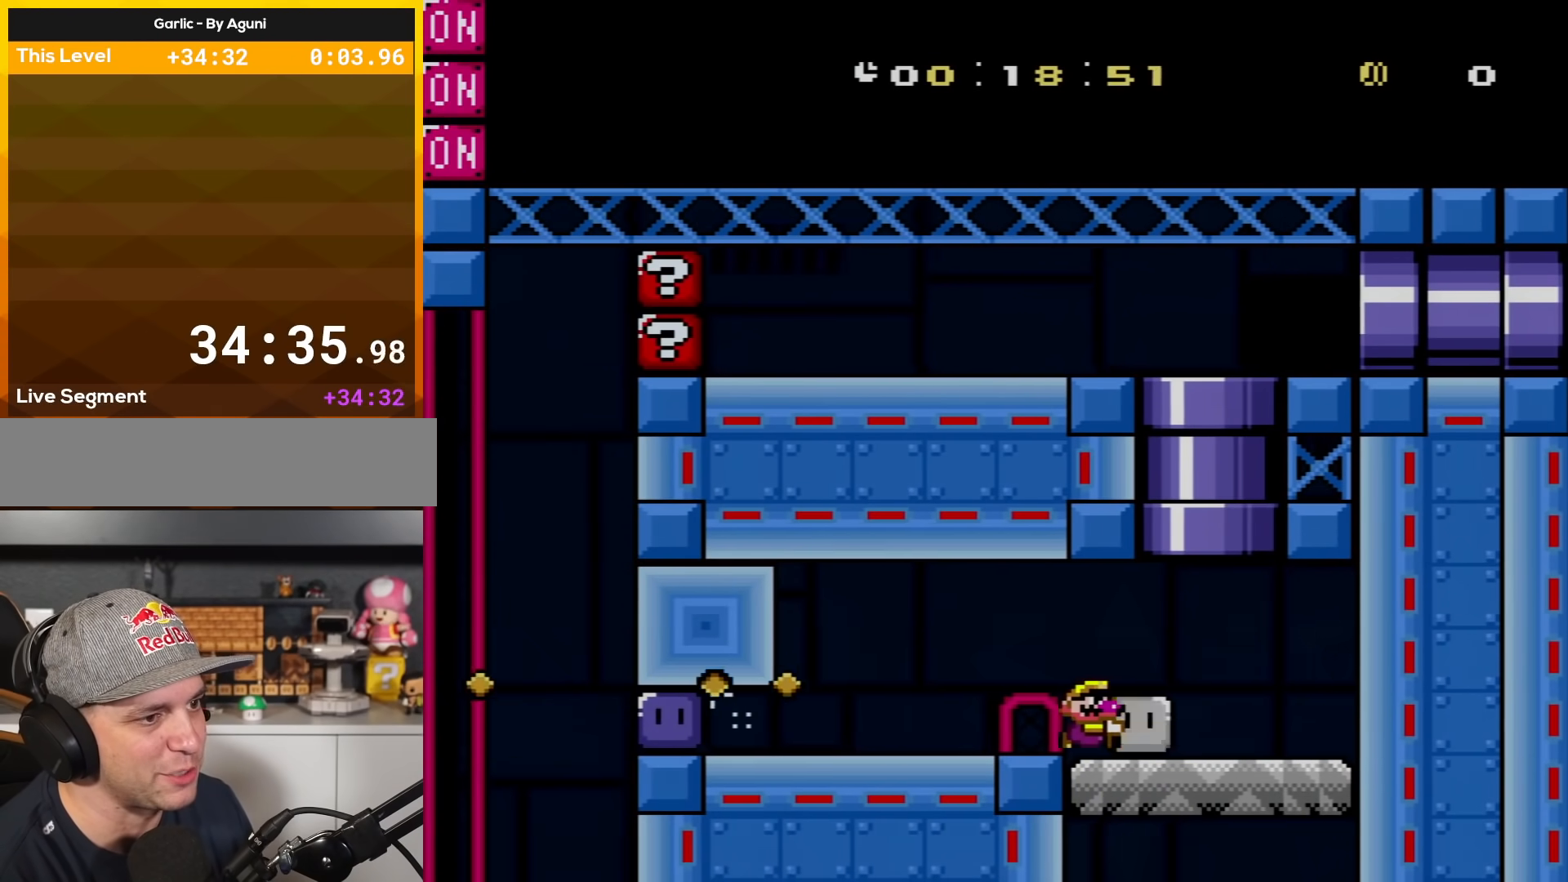
{"buttons": ["B", "Y", "DPAD_LEFT"], "events": [[184, "B", "down"], [184, "DPAD_UP", "down"], [284, "DPAD_LEFT", "down"], [284, "DPAD_RIGHT", "up"], [334, "DPAD_UP", "up"]]}
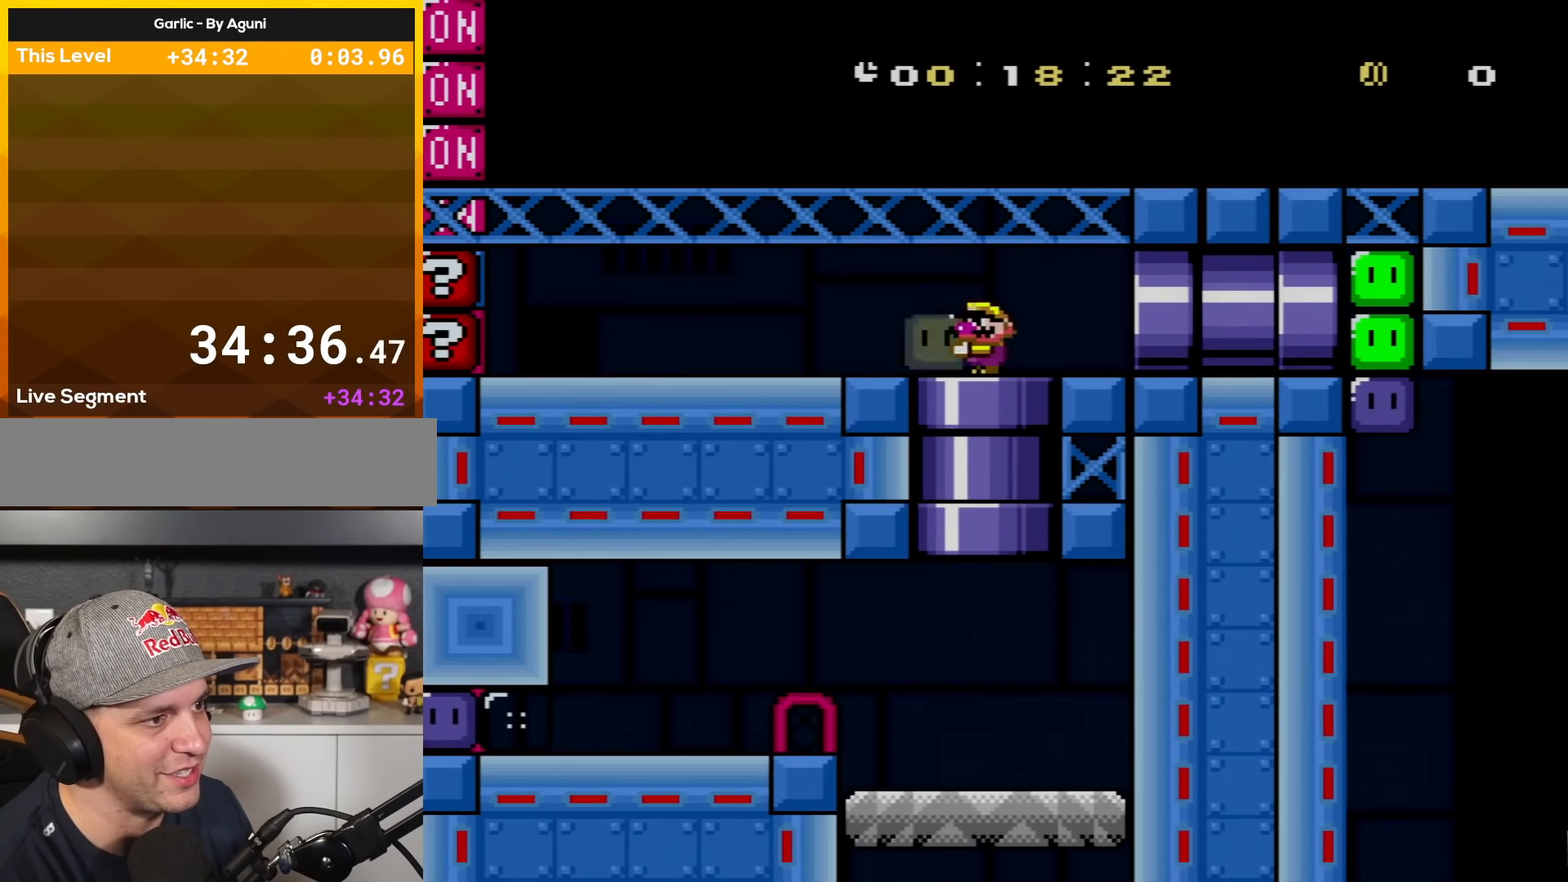
{"buttons": ["Y", "DPAD_RIGHT"], "events": [[116, "B", "up"], [116, "Y", "up"], [150, "DPAD_LEFT", "up"], [183, "DPAD_RIGHT", "down"], [216, "Y", "down"]]}
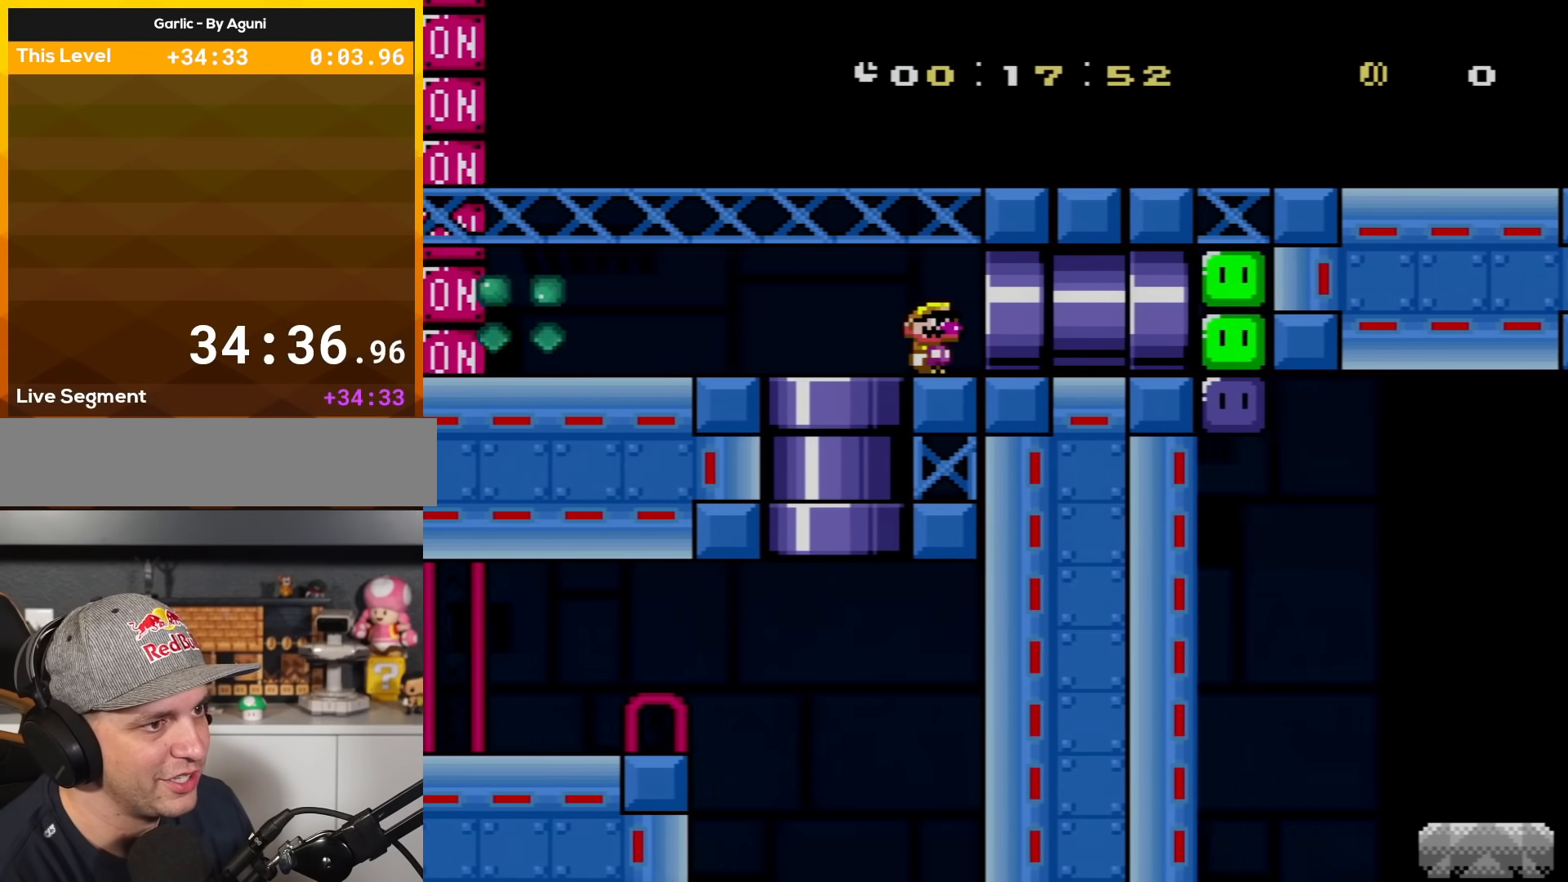
{"buttons": ["Y", "DPAD_RIGHT"], "events": [[401, "X", "down"], [501, "X", "up"]]}
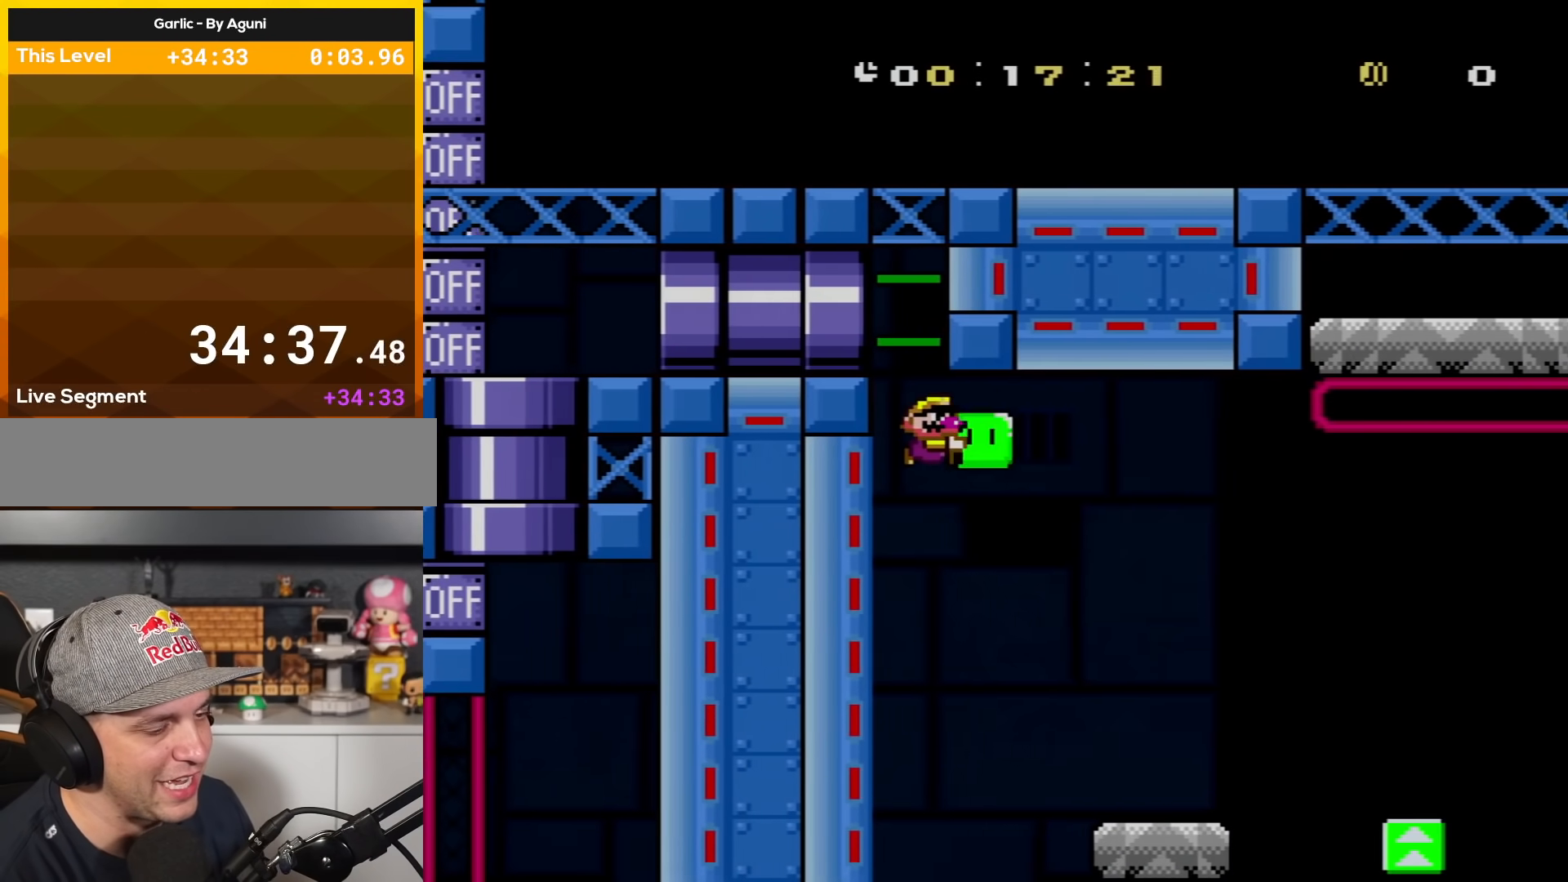
{"buttons": ["B", "Y", "DPAD_RIGHT"], "events": [[467, "B", "down"]]}
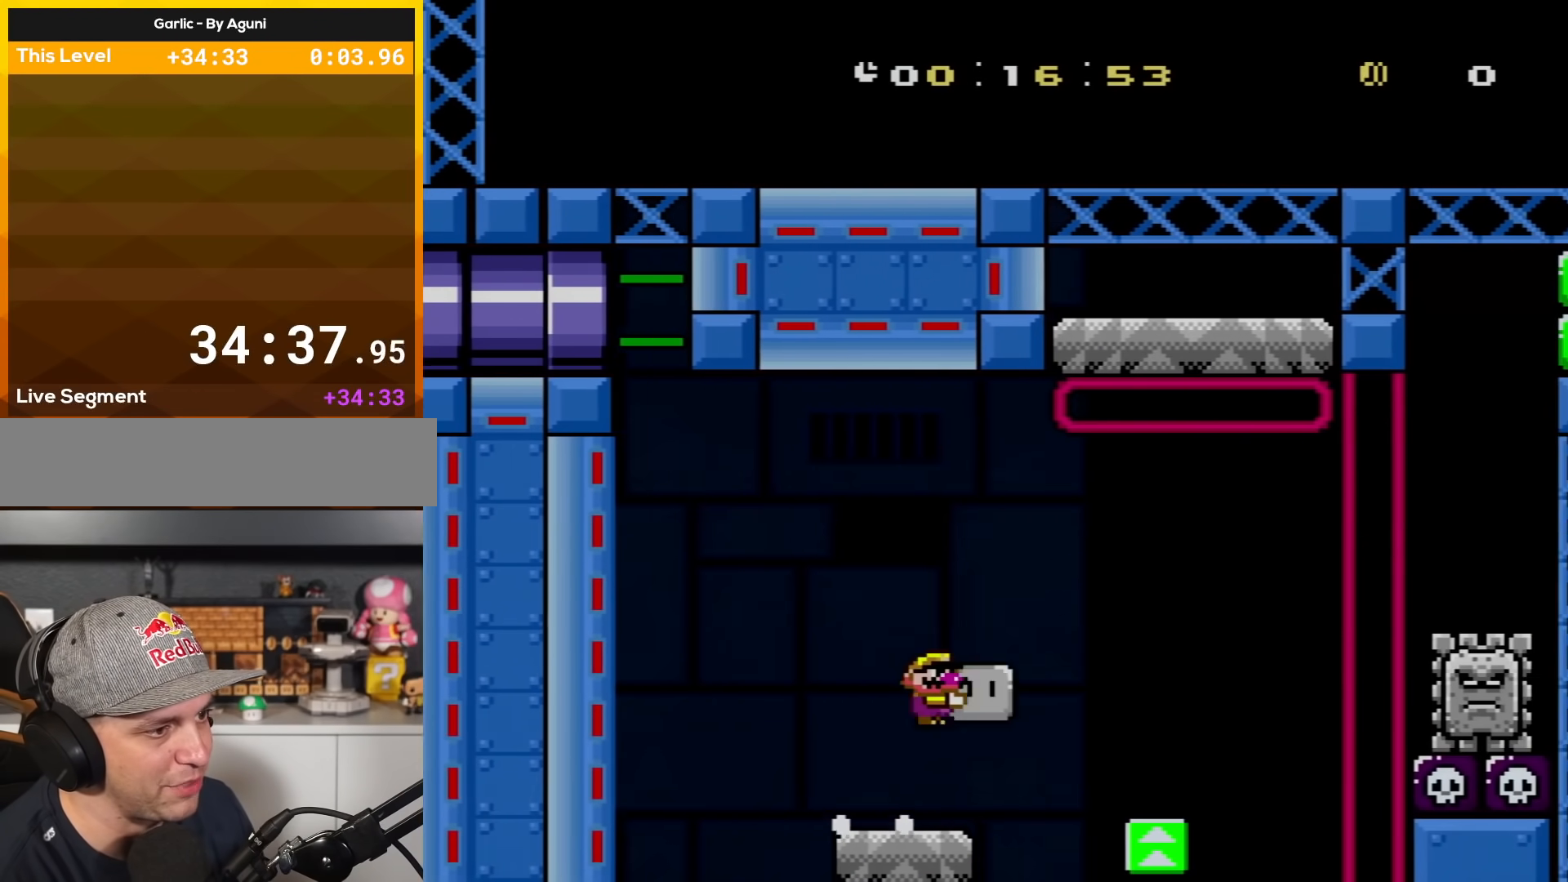
{"buttons": ["B", "Y", "DPAD_RIGHT"], "events": [[134, "DPAD_RIGHT", "up"], [167, "DPAD_LEFT", "down"], [267, "Y", "up"], [301, "B", "up"], [317, "DPAD_LEFT", "up"], [317, "DPAD_RIGHT", "down"], [384, "Y", "down"], [484, "B", "down"]]}
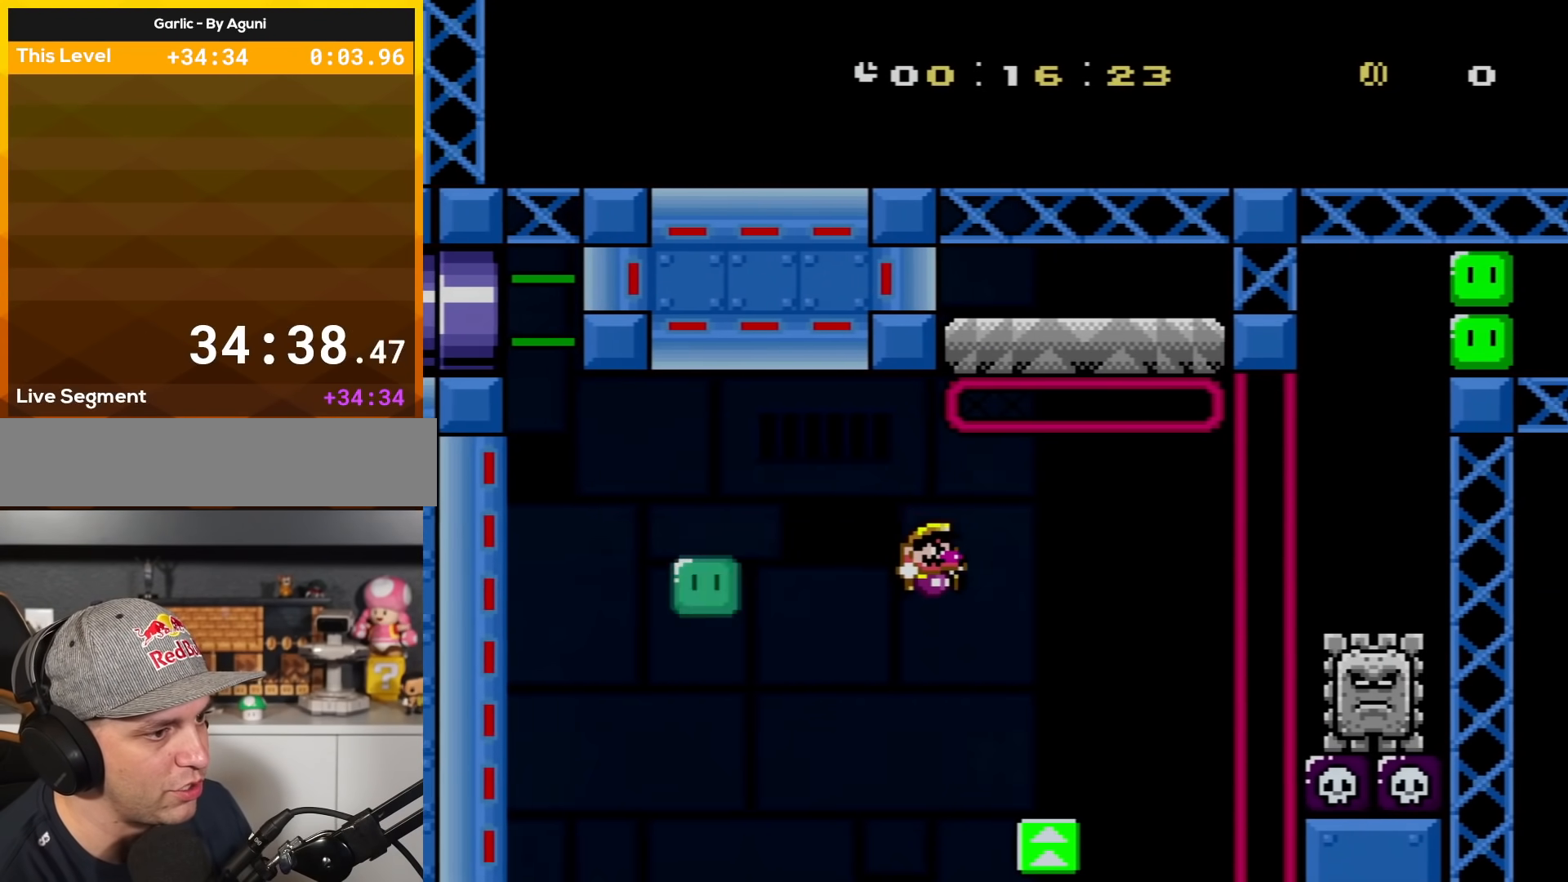
{"buttons": ["B", "Y", "DPAD_LEFT"], "events": [[300, "DPAD_RIGHT", "up"], [317, "DPAD_LEFT", "down"]]}
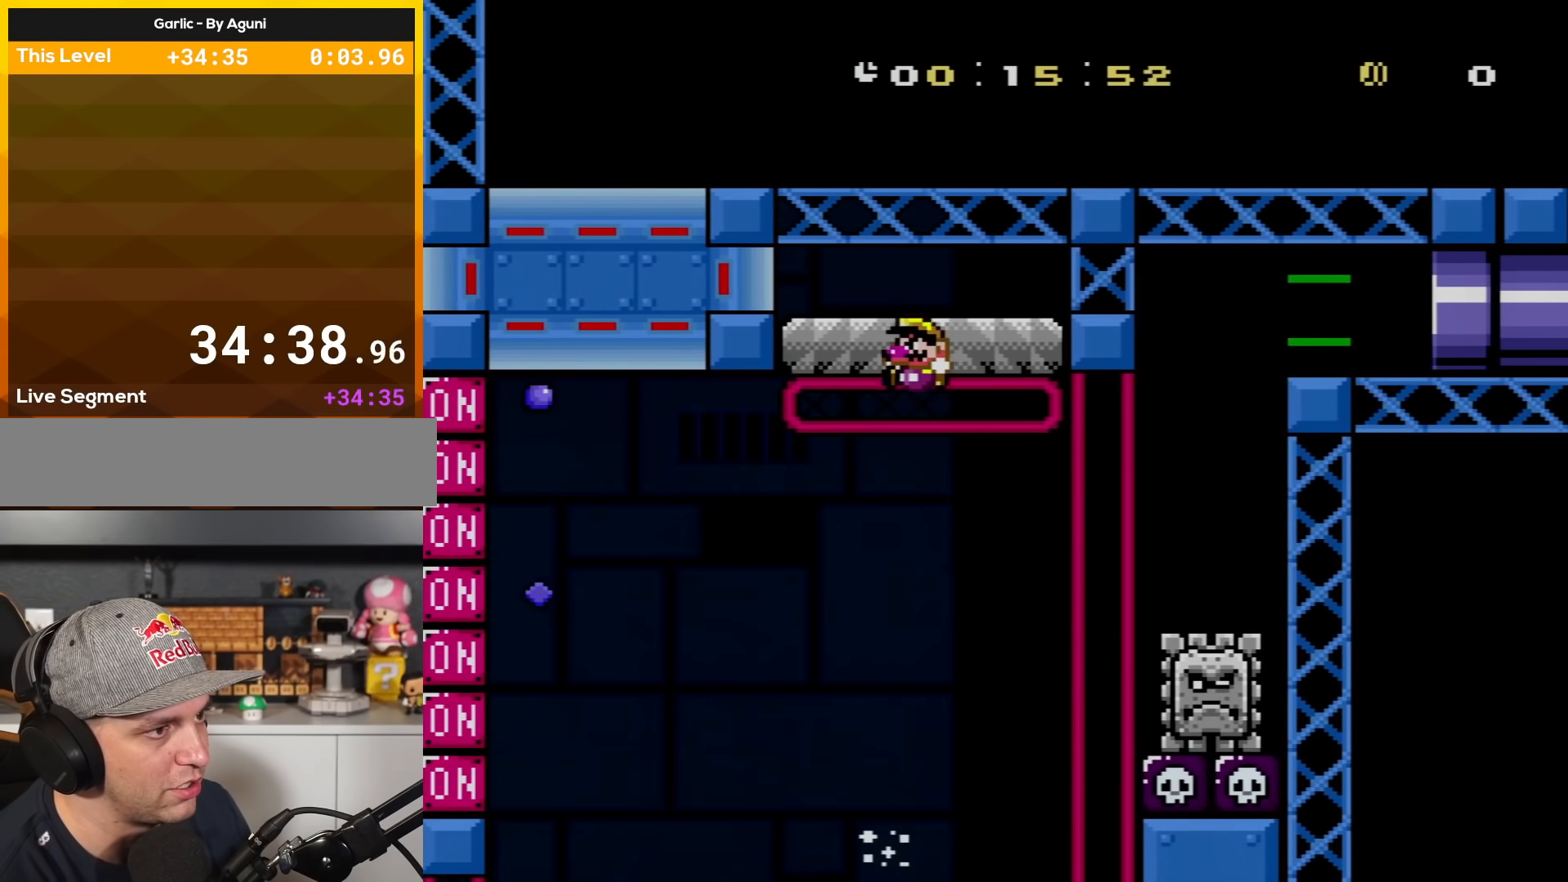
{"buttons": ["X"], "events": [[234, "DPAD_LEFT", "up"], [267, "B", "up"], [267, "DPAD_RIGHT", "down"], [267, "Y", "up"], [284, "X", "down"], [418, "DPAD_RIGHT", "up"]]}
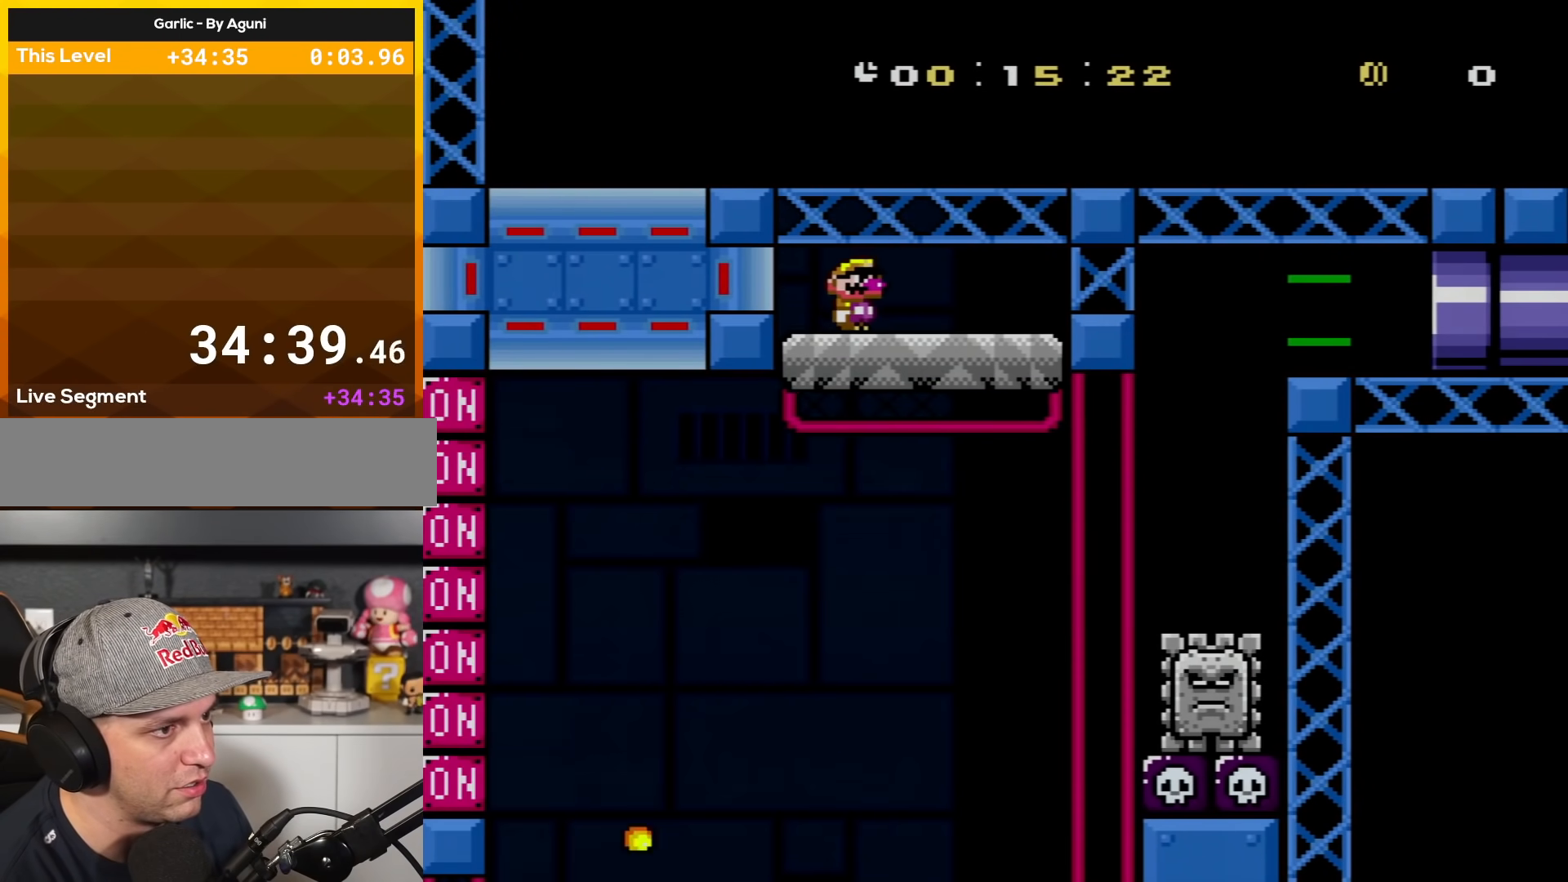
{"buttons": ["X", "DPAD_RIGHT"], "events": [[83, "DPAD_RIGHT", "down"], [267, "A", "down"], [384, "A", "up"]]}
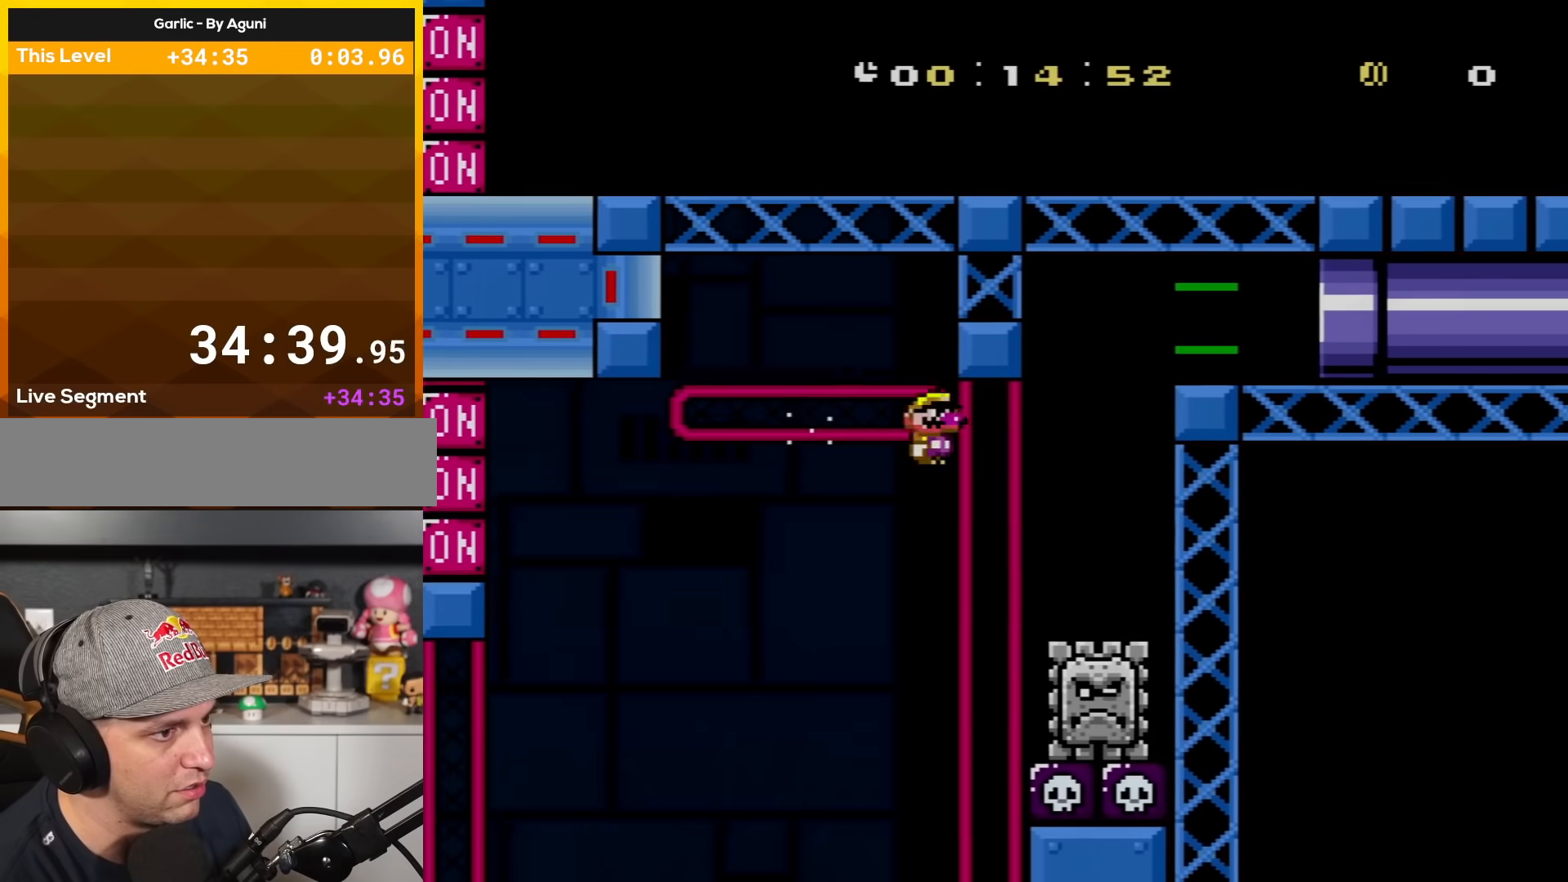
{"buttons": ["X", "DPAD_RIGHT"], "events": [[201, "A", "down"], [234, "DPAD_RIGHT", "up"], [267, "DPAD_LEFT", "down"], [334, "DPAD_UP", "down"], [351, "DPAD_LEFT", "up"], [351, "DPAD_RIGHT", "down"], [351, "DPAD_UP", "up"], [484, "A", "up"]]}
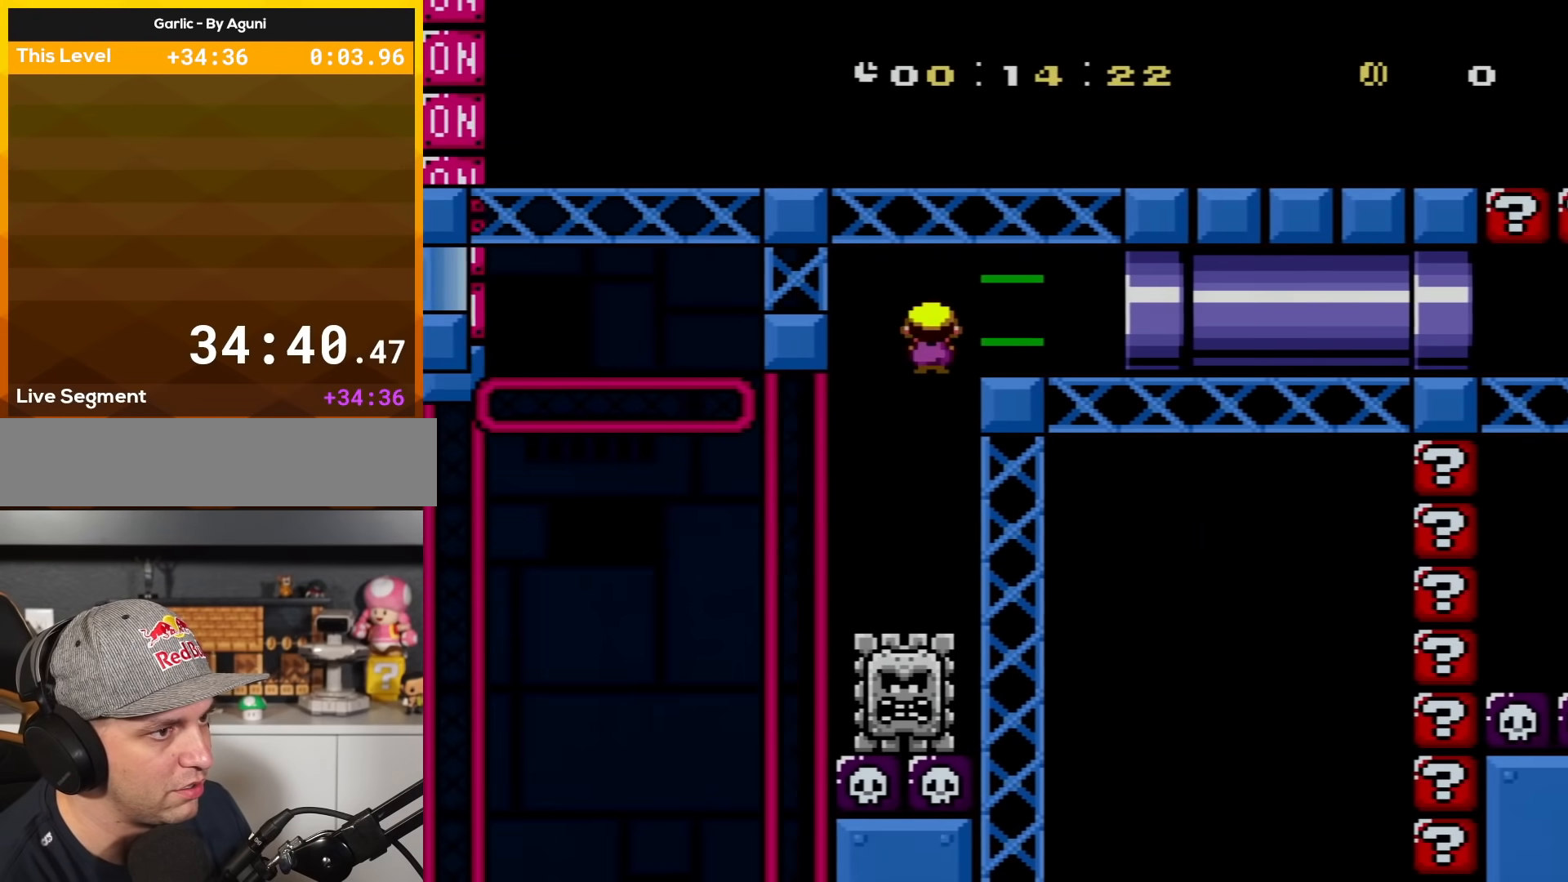
{"buttons": ["Y", "DPAD_RIGHT"], "events": [[233, "Y", "down"], [250, "X", "up"]]}
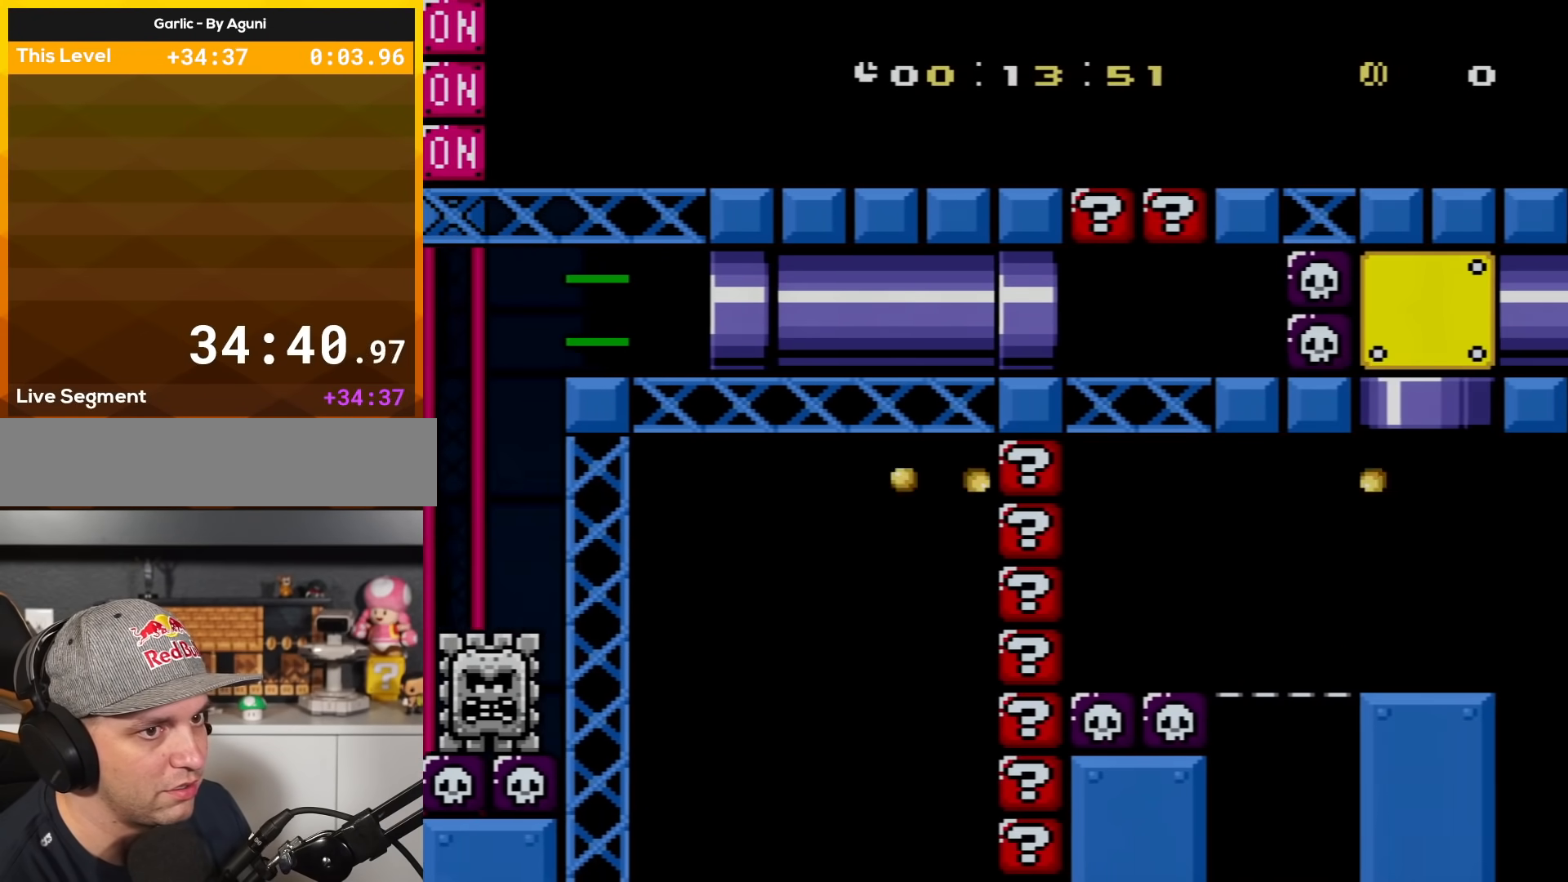
{"buttons": ["X", "DPAD_RIGHT"], "events": [[234, "X", "down"], [267, "Y", "up"]]}
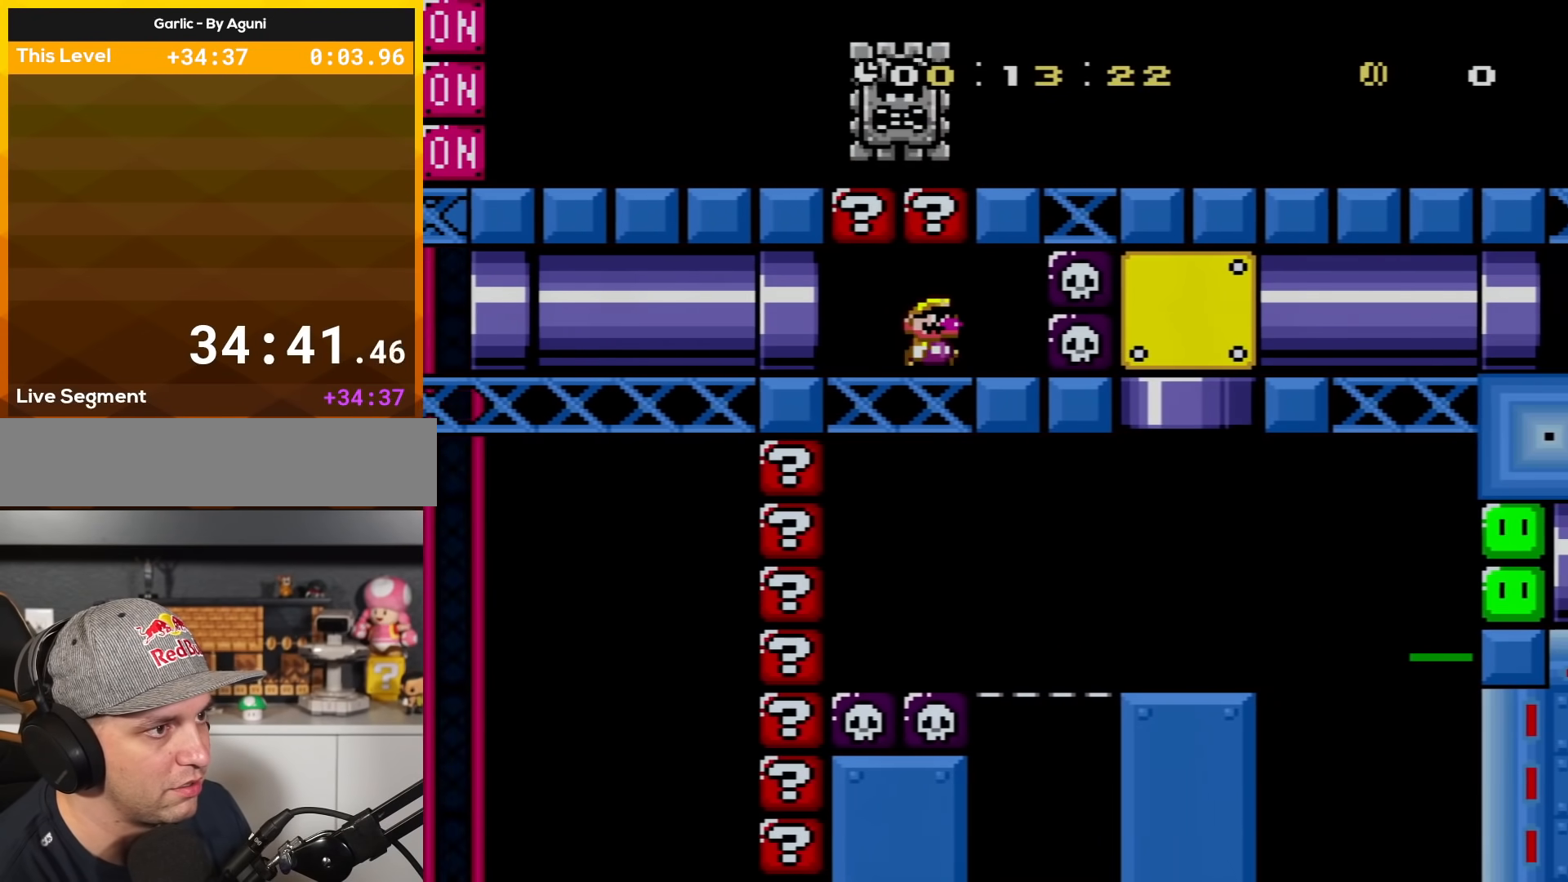
{"buttons": ["A", "X", "DPAD_LEFT"], "events": [[167, "DPAD_RIGHT", "up"], [200, "DPAD_LEFT", "down"], [334, "A", "down"]]}